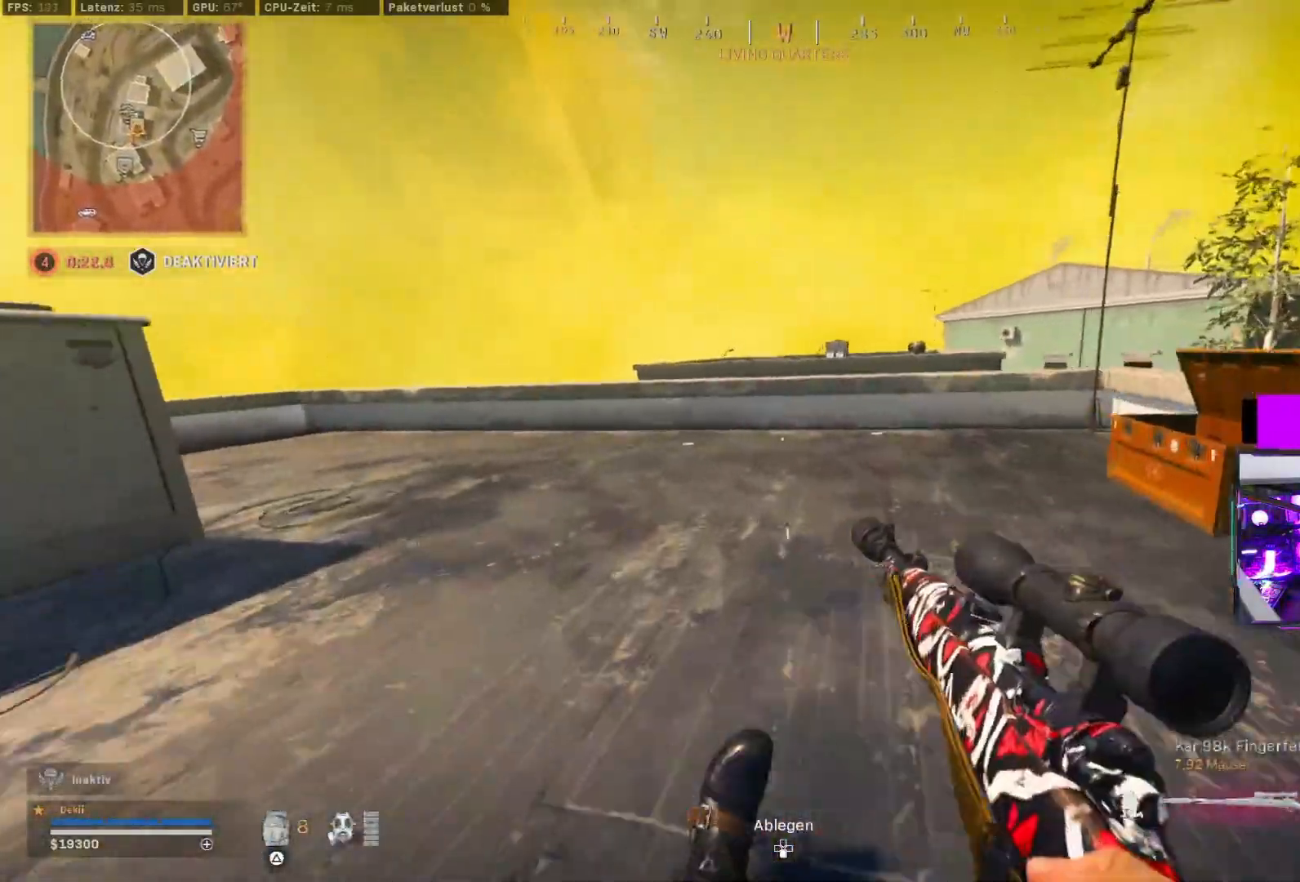
Gameplay with a controller (PlayStation layout); each line is a JSON object with the inputs held at the frame after it (dt_ms = milliseconds from this image to that frame). "events" lists button and stick changes between this image and that frame as [ms after this image, input, new state], when the widget could be followed in between.
{"dt_ms": 500, "buttons": [], "left_stick": "up-left", "right_stick": "left", "events": [[33, "CROSS", "down"], [67, "CIRCLE", "up"], [133, "right_stick", "center"], [150, "CROSS", "up"], [233, "TRIANGLE", "down"], [283, "TRIANGLE", "up"], [400, "right_stick", "left"]]}
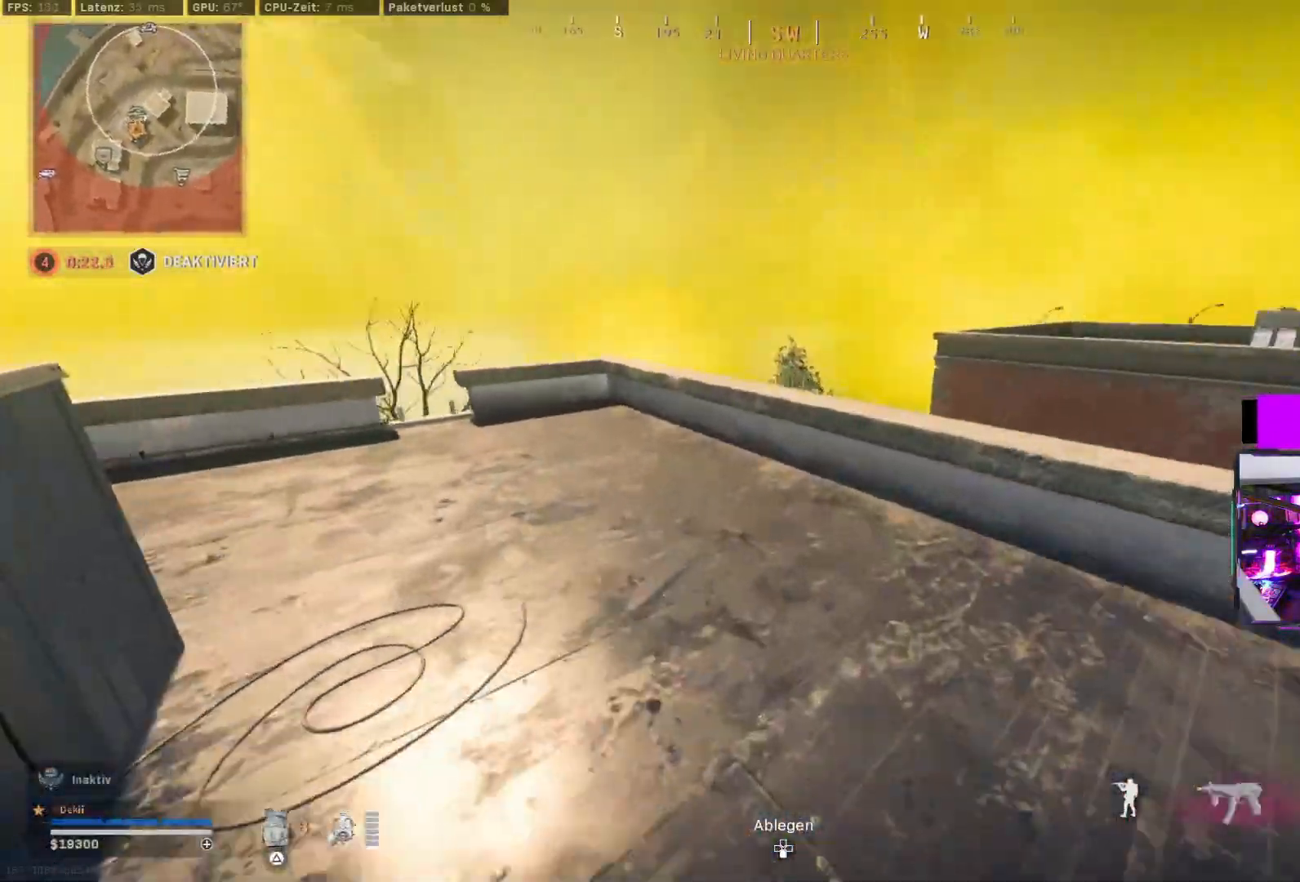
{"dt_ms": 500, "buttons": ["TRIANGLE"], "left_stick": "up-left", "right_stick": "center", "events": [[133, "right_stick", "up-right"], [250, "right_stick", "down-right"], [333, "CROSS", "down"], [367, "right_stick", "center"], [433, "CROSS", "up"], [467, "TRIANGLE", "down"]]}
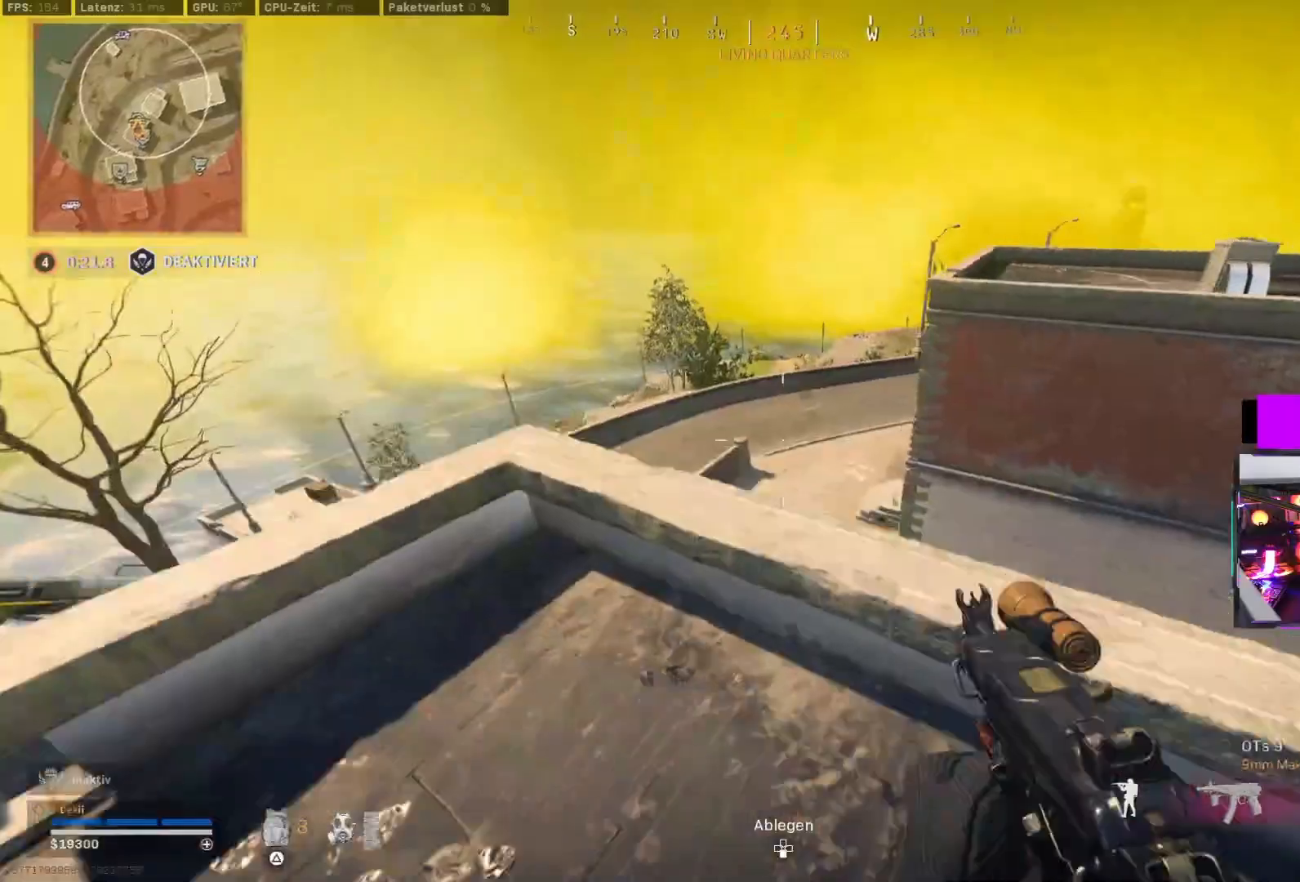
{"dt_ms": 500, "buttons": [], "left_stick": "right", "right_stick": "center", "events": [[33, "TRIANGLE", "up"], [133, "left_stick", "left"], [333, "left_stick", "center"], [433, "TRIANGLE", "down"], [433, "left_stick", "right"], [483, "TRIANGLE", "up"]]}
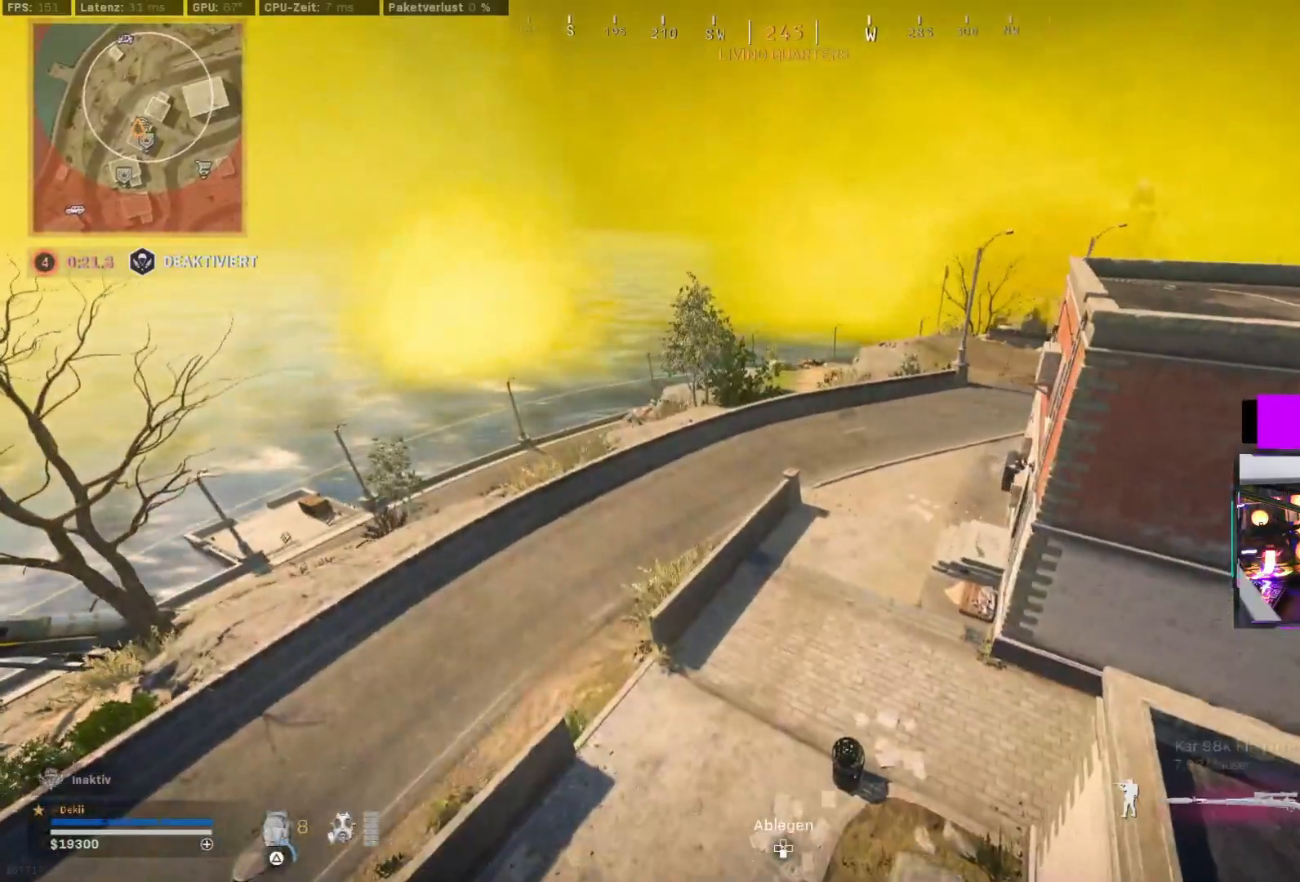
{"dt_ms": 500, "buttons": [], "left_stick": "right", "right_stick": "center", "events": [[33, "TRIANGLE", "down"], [83, "TRIANGLE", "up"], [200, "left_stick", "down-right"], [200, "right_stick", "left"], [433, "left_stick", "right"], [467, "right_stick", "center"]]}
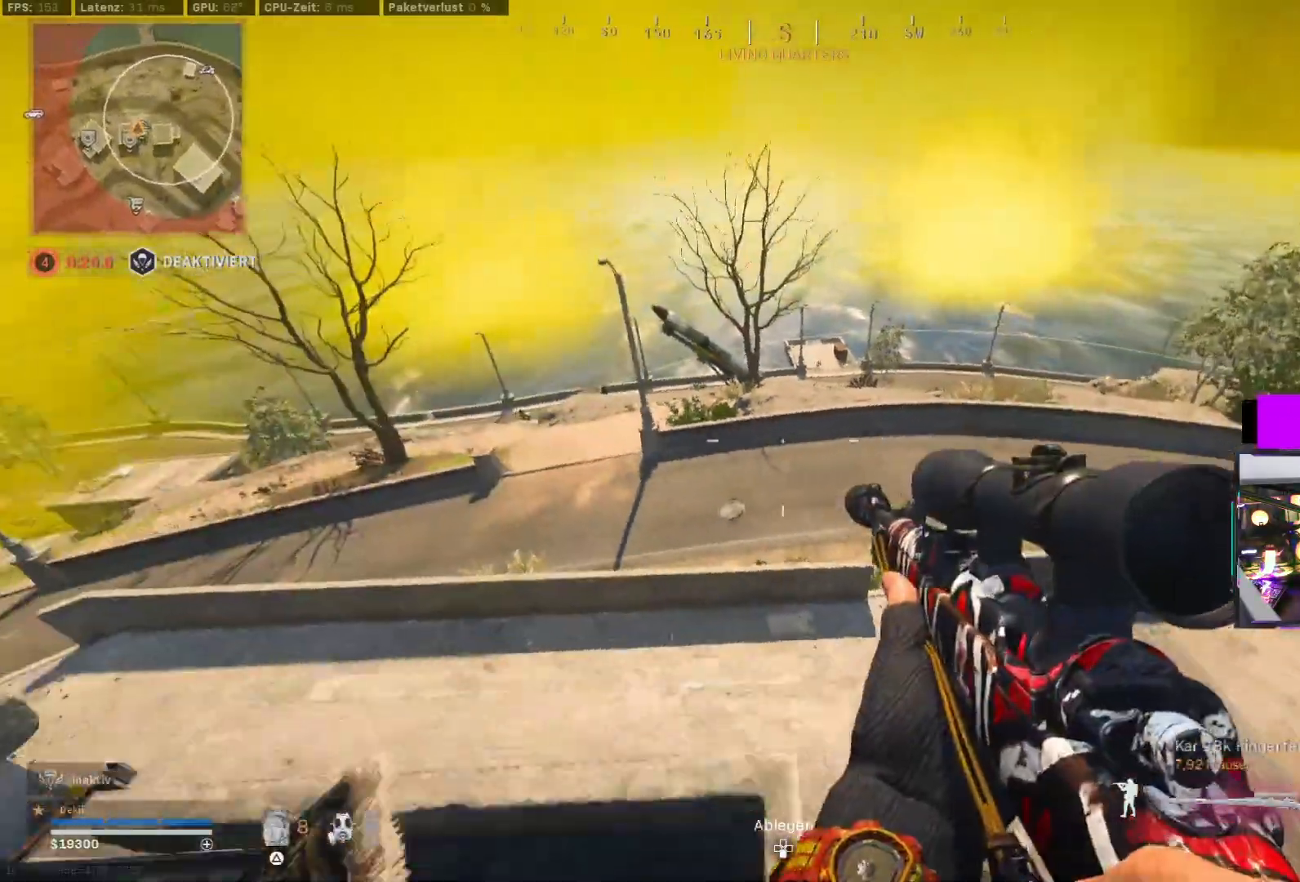
{"dt_ms": 500, "buttons": [], "left_stick": "left", "right_stick": "center", "events": [[67, "left_stick", "center"], [167, "left_stick", "left"], [250, "right_stick", "right"], [500, "right_stick", "center"]]}
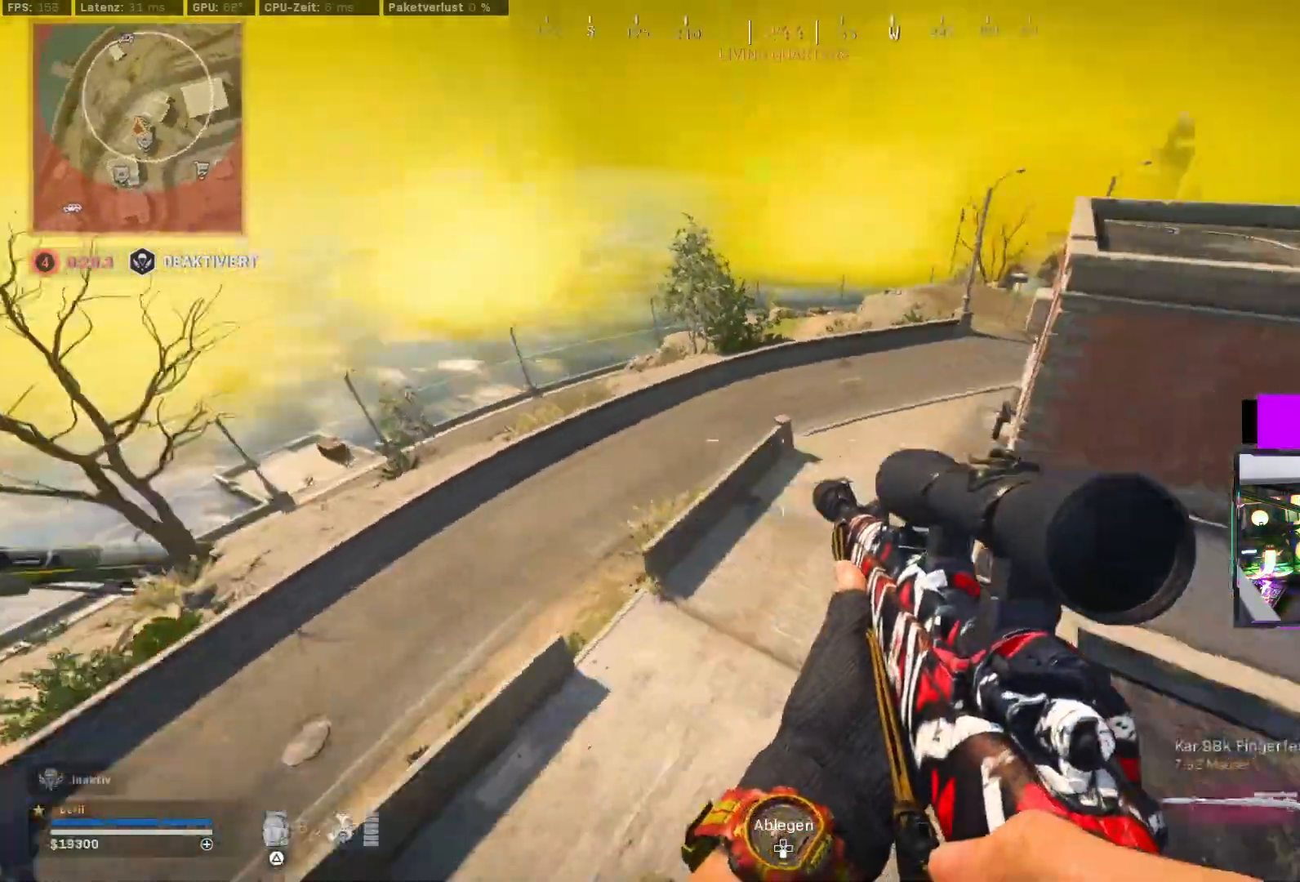
{"dt_ms": 500, "buttons": [], "left_stick": "right", "right_stick": "center", "events": [[50, "left_stick", "up-right"], [233, "left_stick", "right"]]}
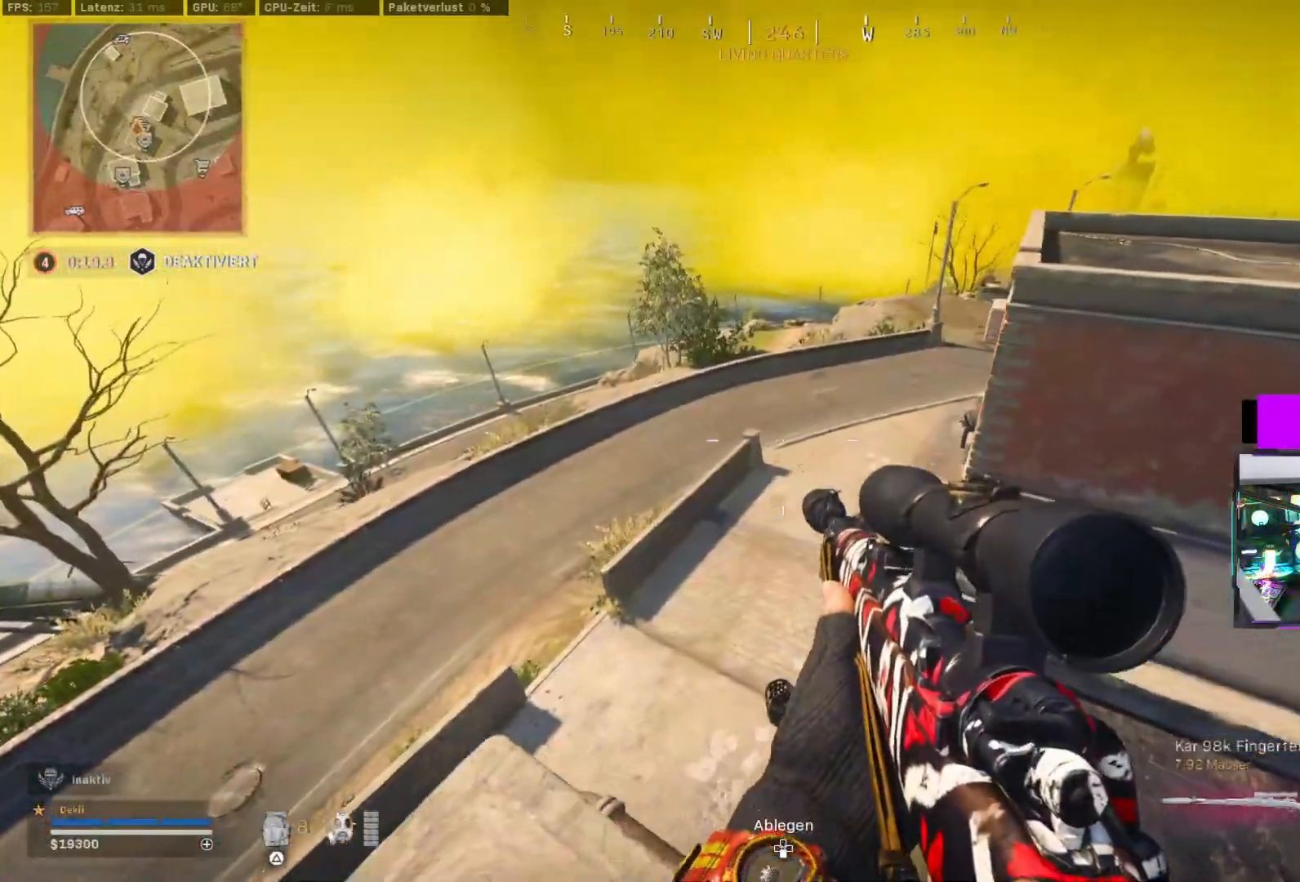
{"dt_ms": 1000, "buttons": ["TRIANGLE"], "left_stick": "up", "right_stick": "up-right"}
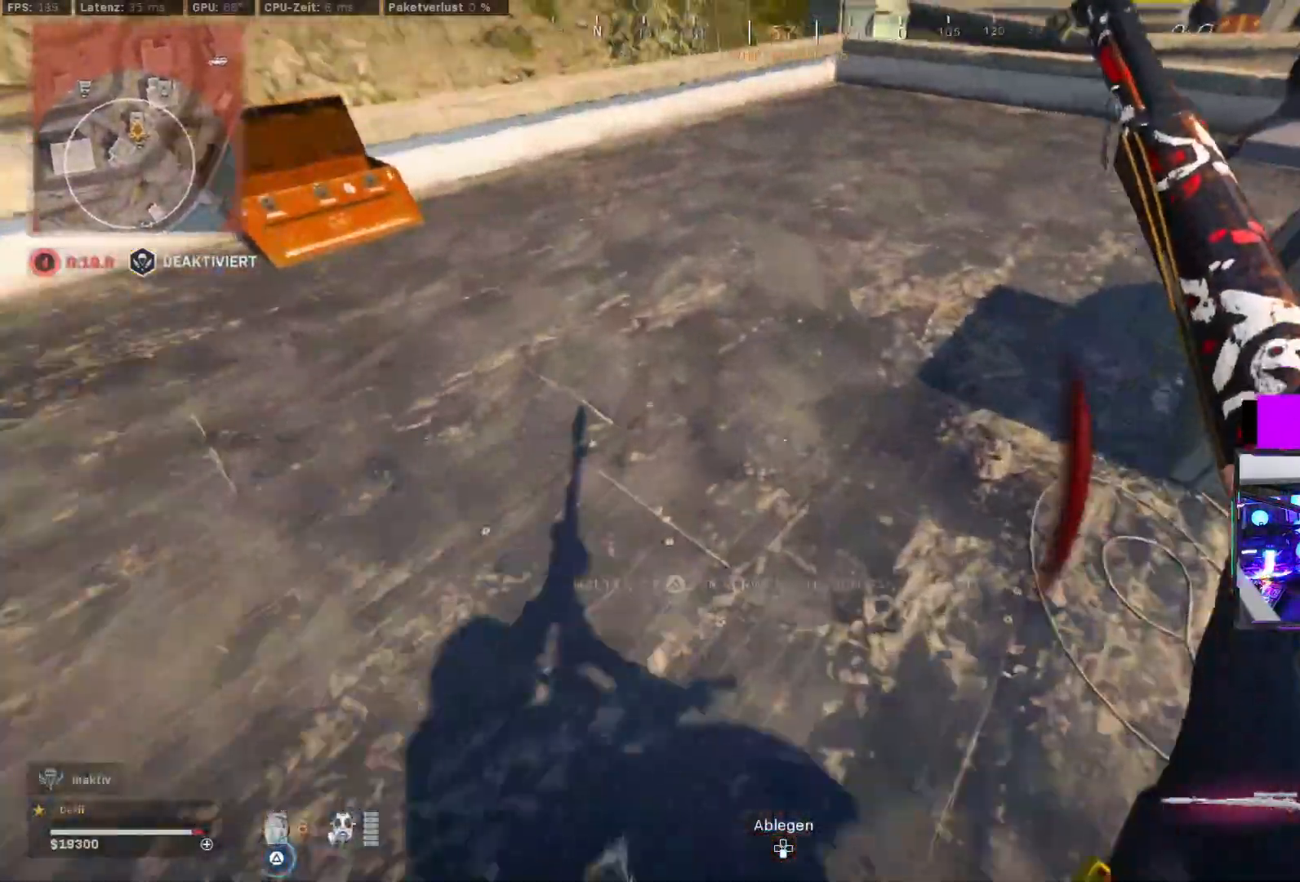
{"dt_ms": 500, "buttons": ["CIRCLE"], "left_stick": "down-right", "right_stick": "up-right", "events": [[83, "left_stick", "up-left"], [100, "CIRCLE", "down"], [200, "CIRCLE", "up"], [233, "TRIANGLE", "up"], [283, "left_stick", "center"], [300, "CIRCLE", "down"], [383, "left_stick", "down-right"]]}
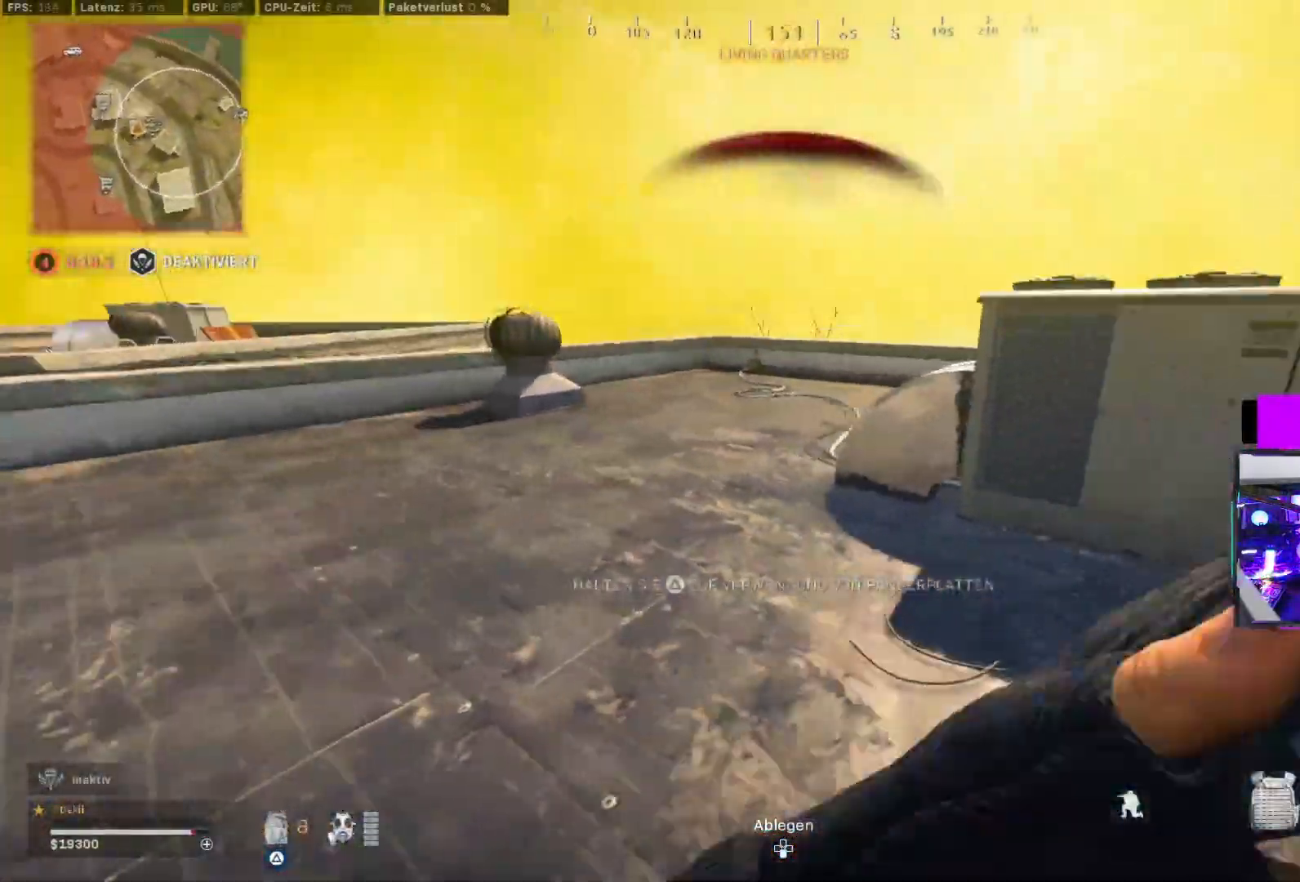
{"dt_ms": 500, "buttons": [], "left_stick": "up", "right_stick": "left", "events": [[183, "left_stick", "up-right"], [250, "CIRCLE", "up"], [250, "right_stick", "center"], [300, "left_stick", "up"], [483, "right_stick", "left"]]}
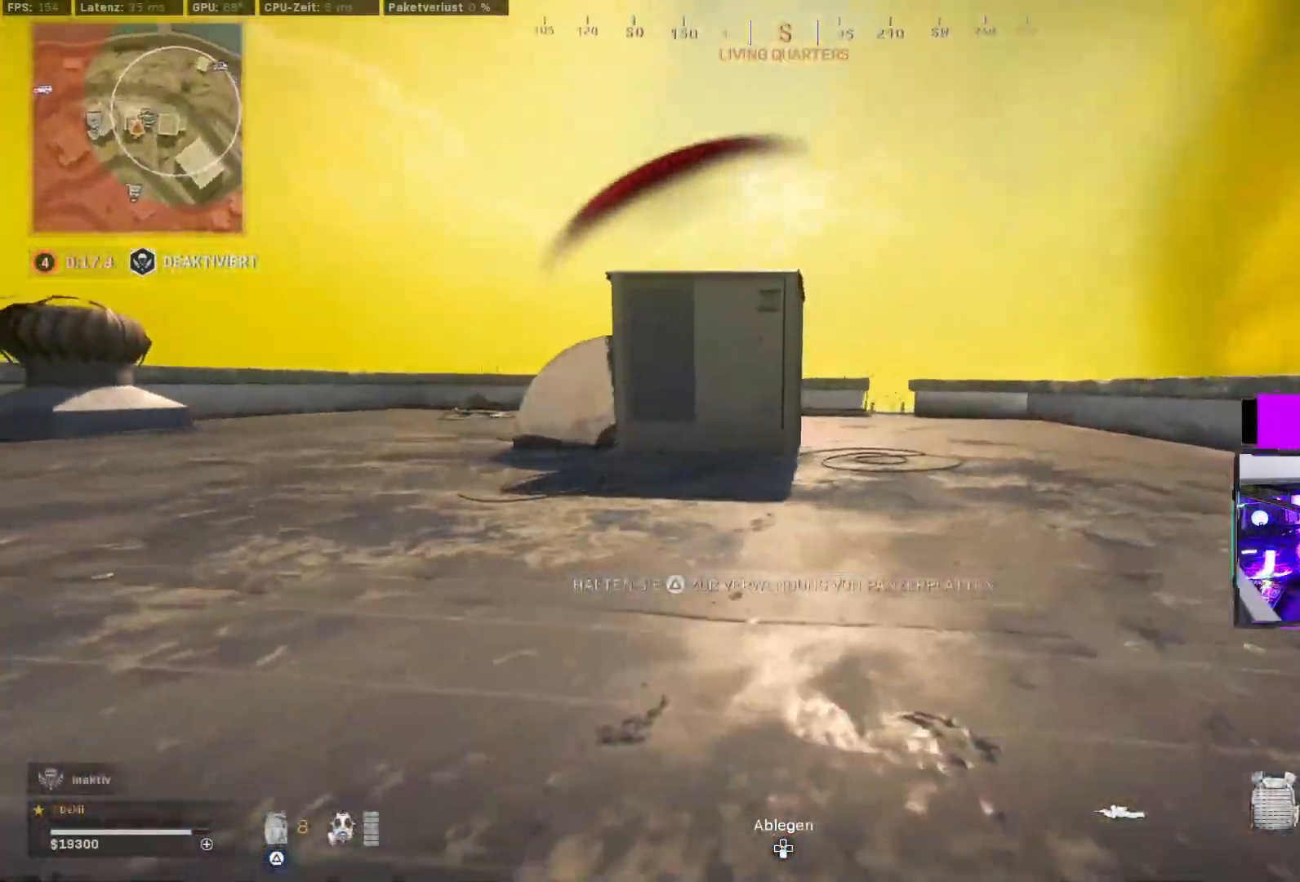
{"dt_ms": 500, "buttons": [], "left_stick": "up", "right_stick": "center", "events": [[133, "right_stick", "center"]]}
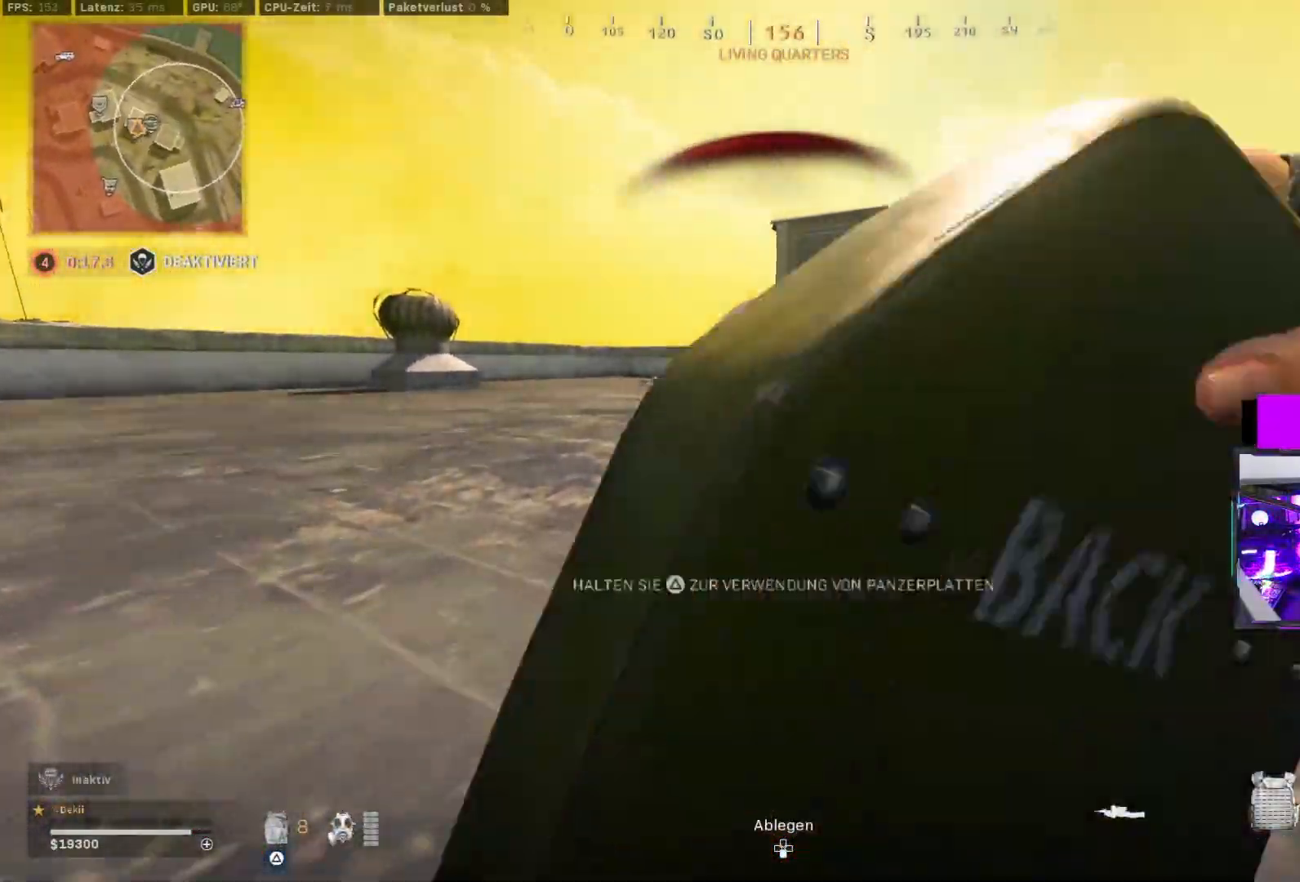
{"dt_ms": 500, "buttons": [], "left_stick": "up", "right_stick": "center", "events": []}
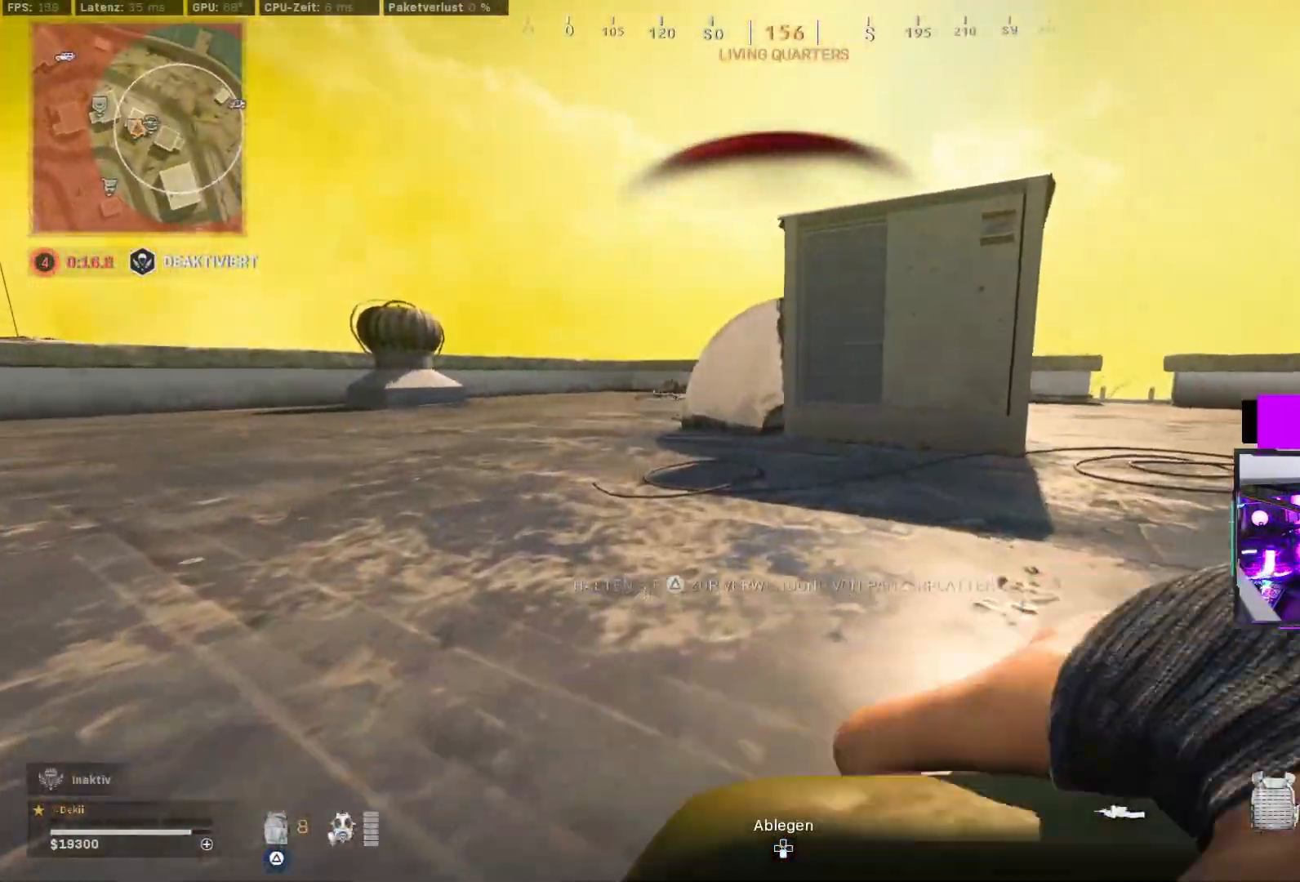
{"dt_ms": 500, "buttons": [], "left_stick": "up", "right_stick": "center", "events": []}
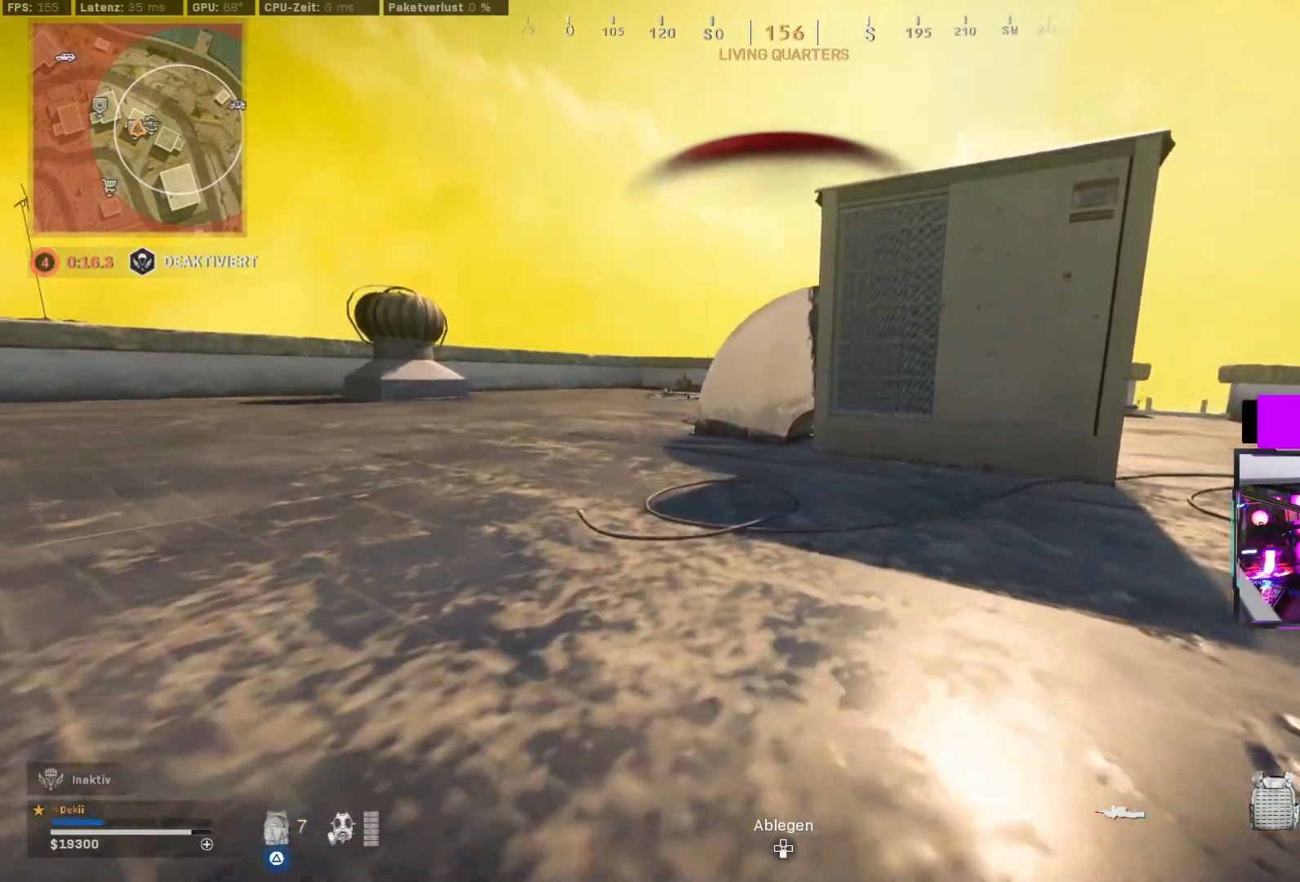
{"dt_ms": 500, "buttons": [], "left_stick": "up", "right_stick": "left", "events": [[417, "right_stick", "left"]]}
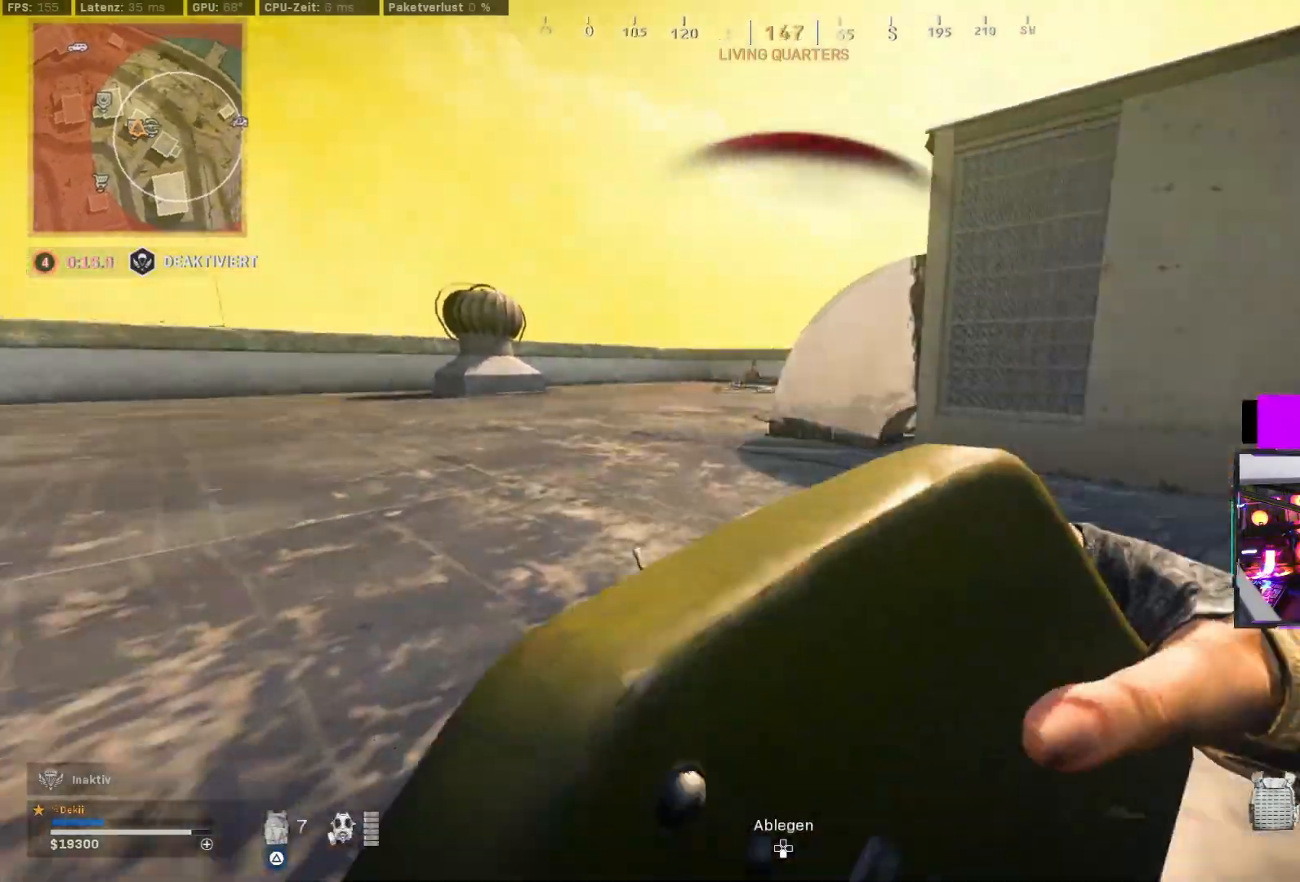
{"dt_ms": 500, "buttons": [], "left_stick": "up", "right_stick": "center", "events": [[200, "right_stick", "center"]]}
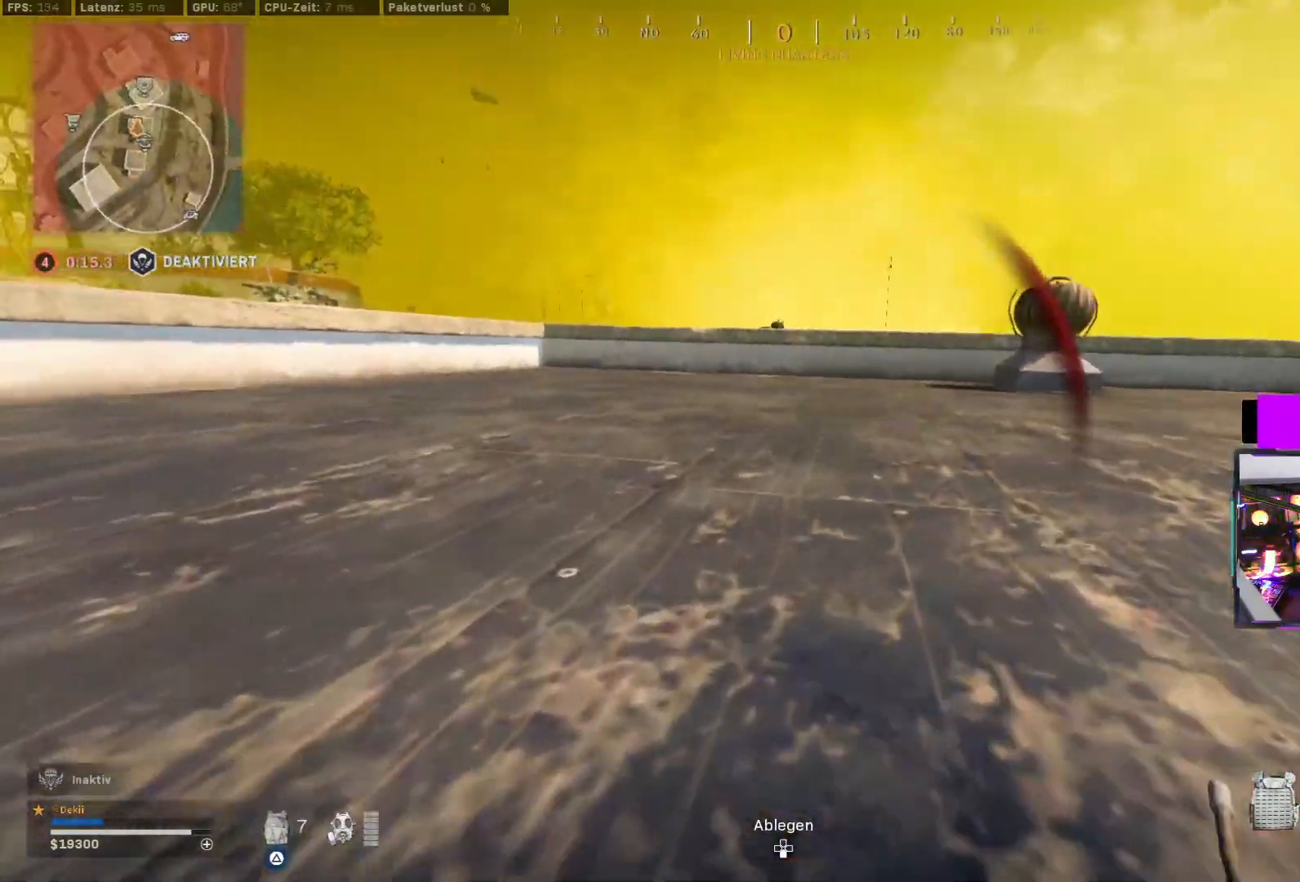
{"dt_ms": 500, "buttons": [], "left_stick": "up", "right_stick": "center", "events": []}
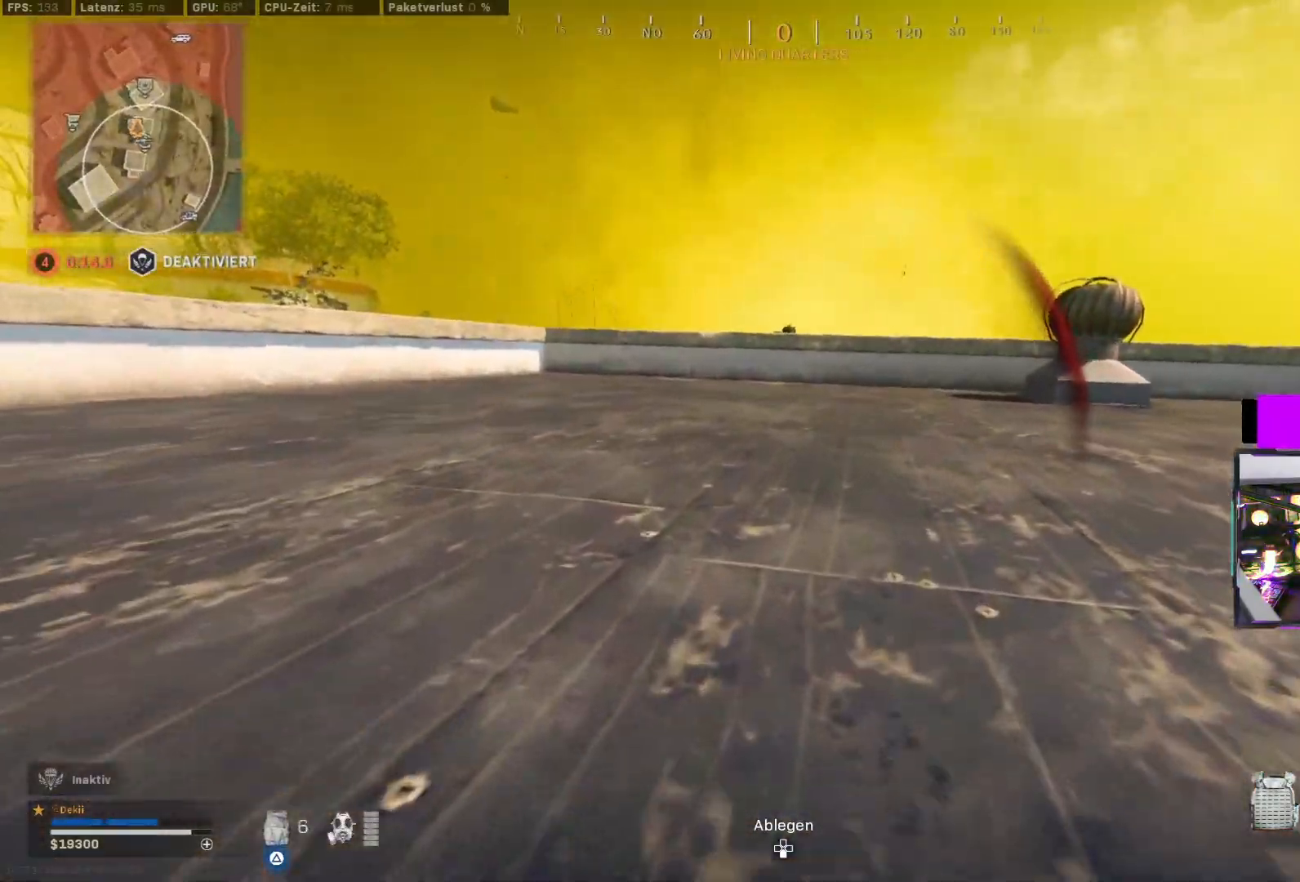
{"dt_ms": 500, "buttons": [], "left_stick": "up", "right_stick": "right", "events": [[33, "right_stick", "right"]]}
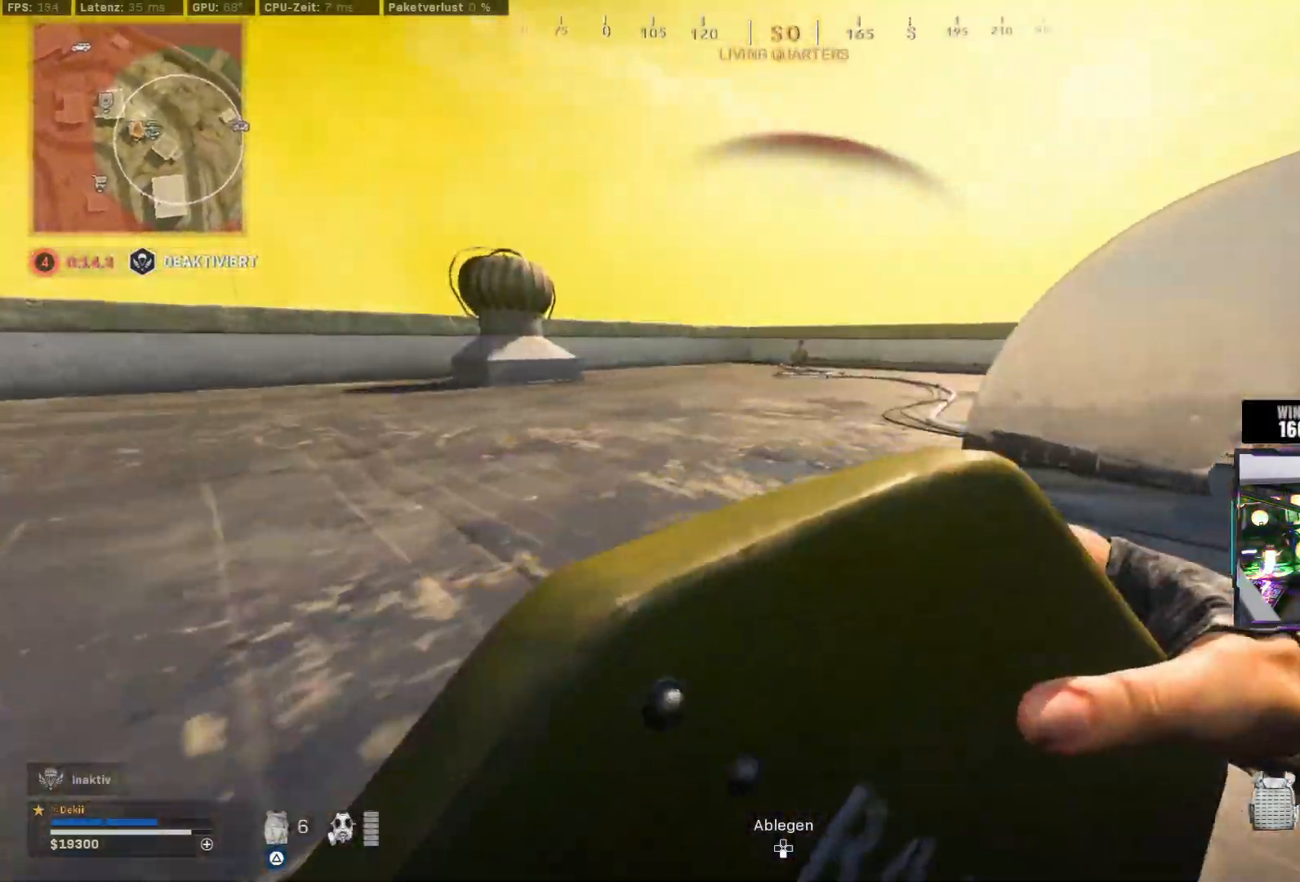
{"dt_ms": 500, "buttons": [], "left_stick": "up", "right_stick": "center", "events": [[83, "right_stick", "center"], [383, "L3", "down"], [483, "L3", "up"]]}
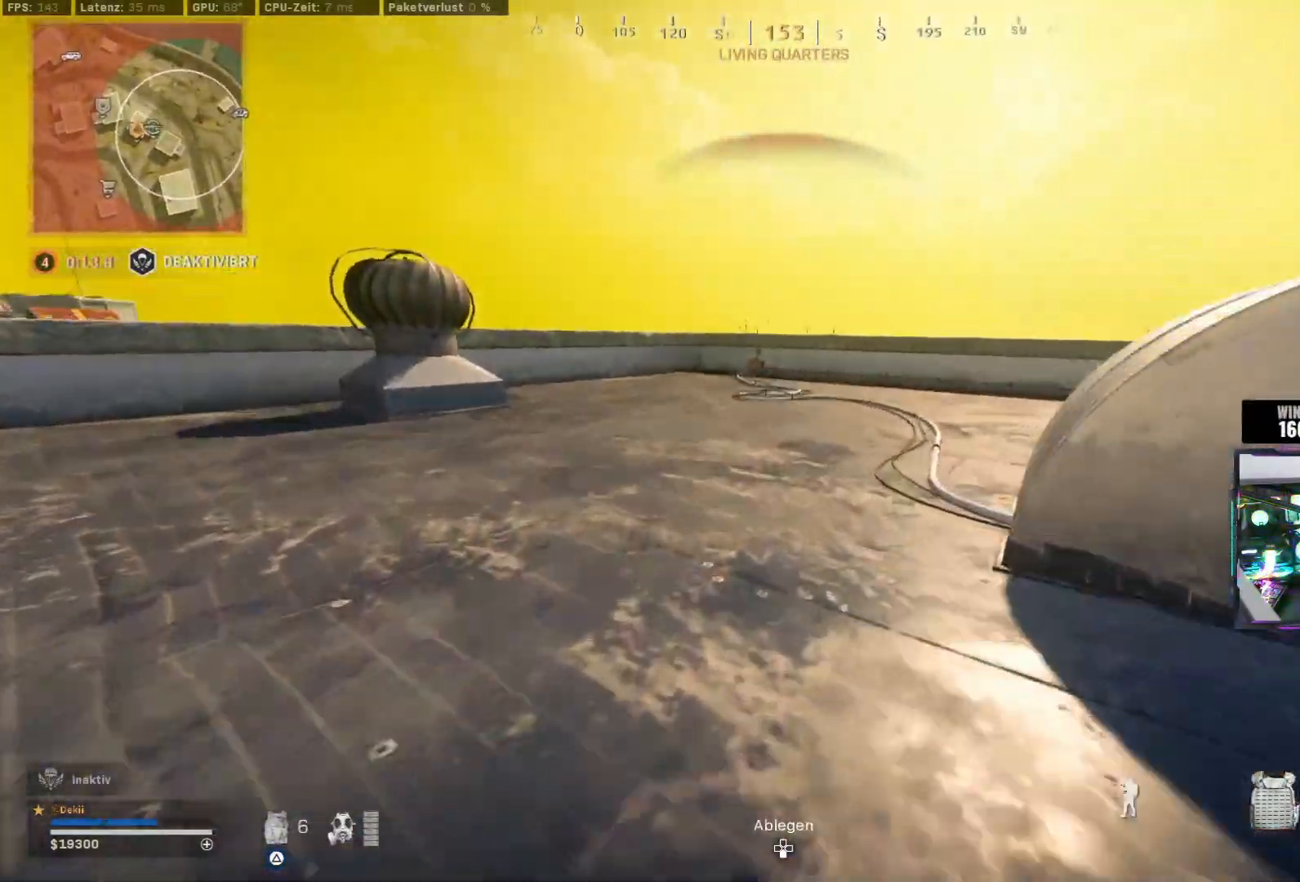
{"dt_ms": 500, "buttons": [], "left_stick": "up-left", "right_stick": "center"}
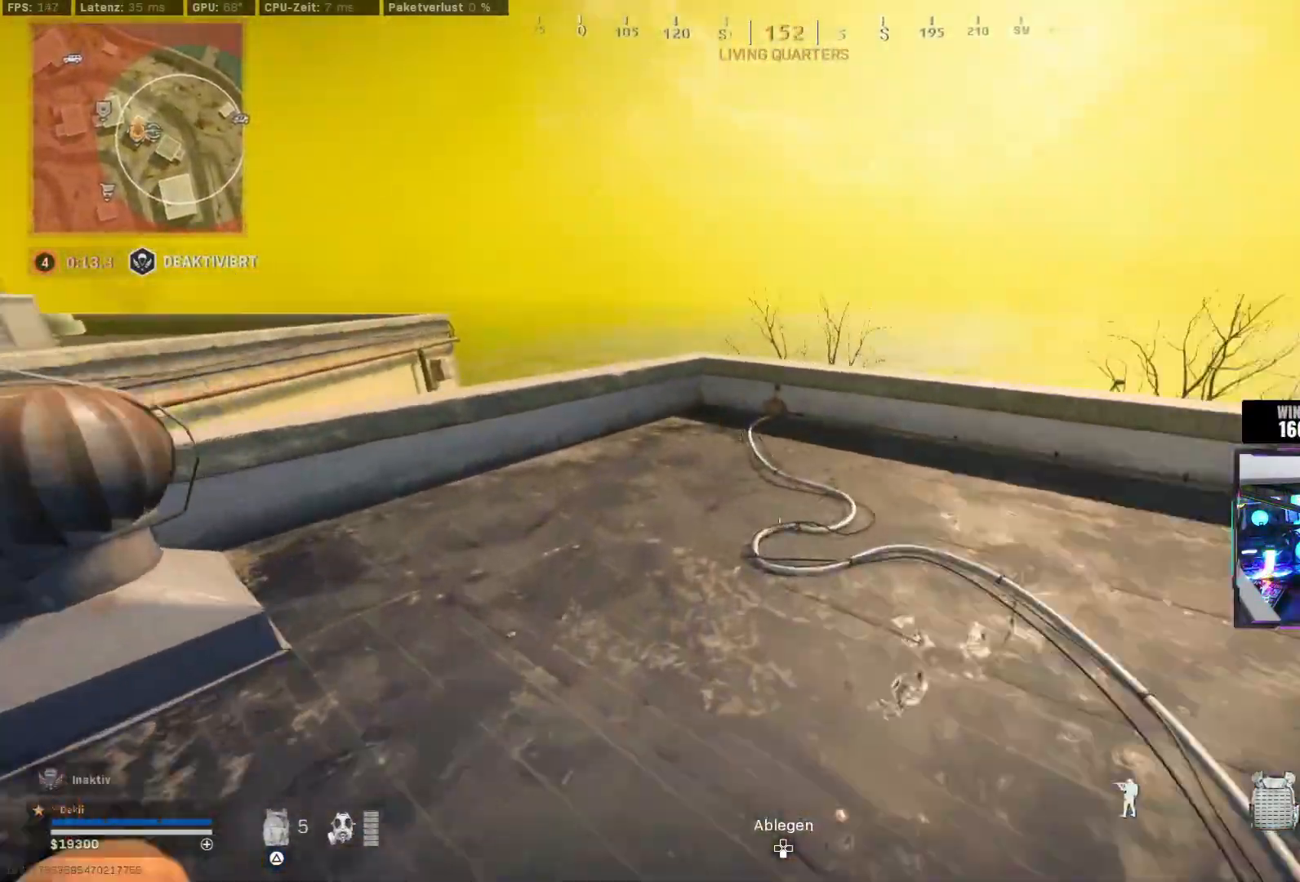
{"dt_ms": 500, "buttons": [], "left_stick": "down-left", "right_stick": "down", "events": [[167, "right_stick", "down"], [250, "CROSS", "down"], [333, "CROSS", "up"], [333, "left_stick", "left"], [433, "right_stick", "center"], [450, "left_stick", "down-left"], [483, "right_stick", "down"]]}
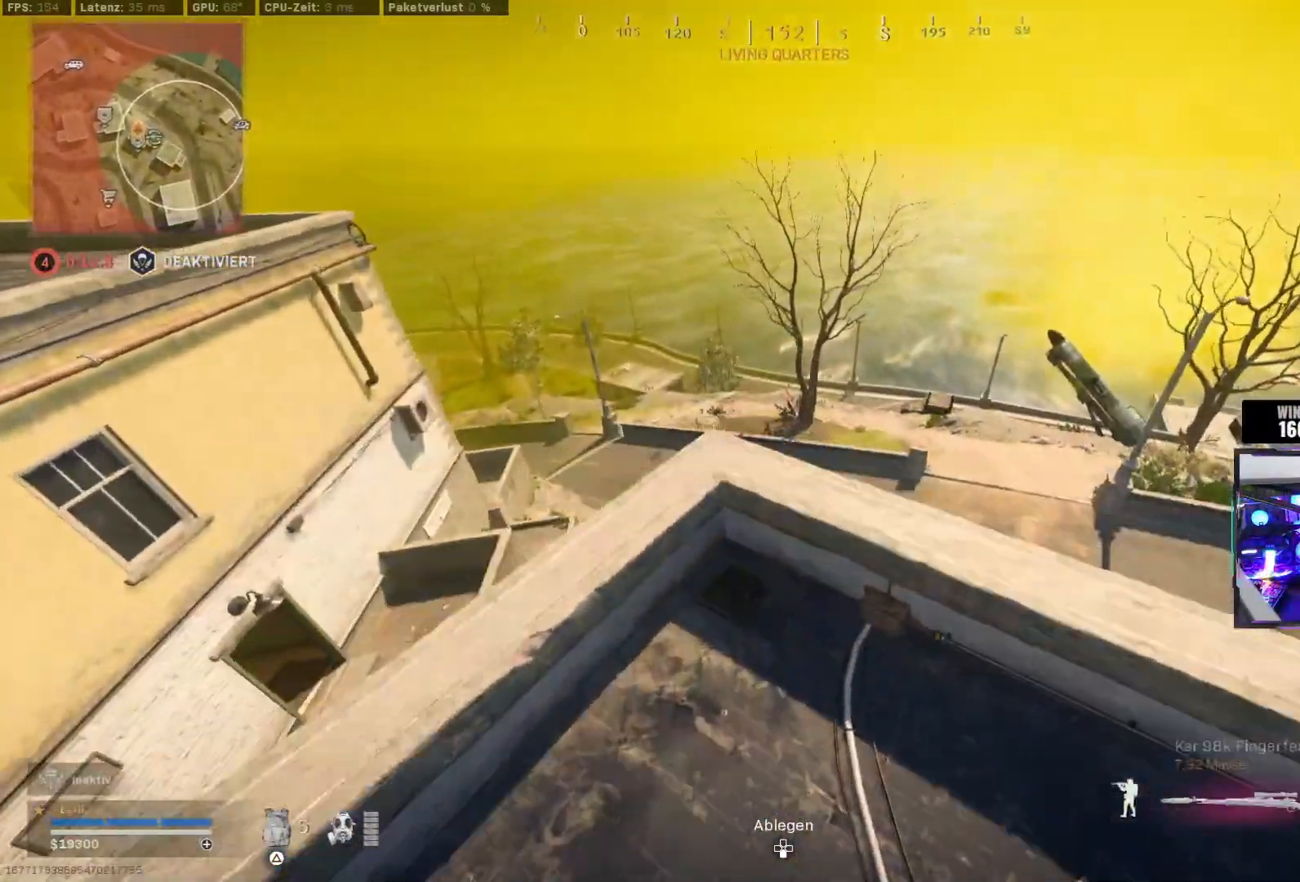
{"dt_ms": 500, "buttons": [], "left_stick": "down-right", "right_stick": "center", "events": [[133, "right_stick", "center"], [383, "right_stick", "up"], [417, "left_stick", "down-right"], [483, "right_stick", "center"]]}
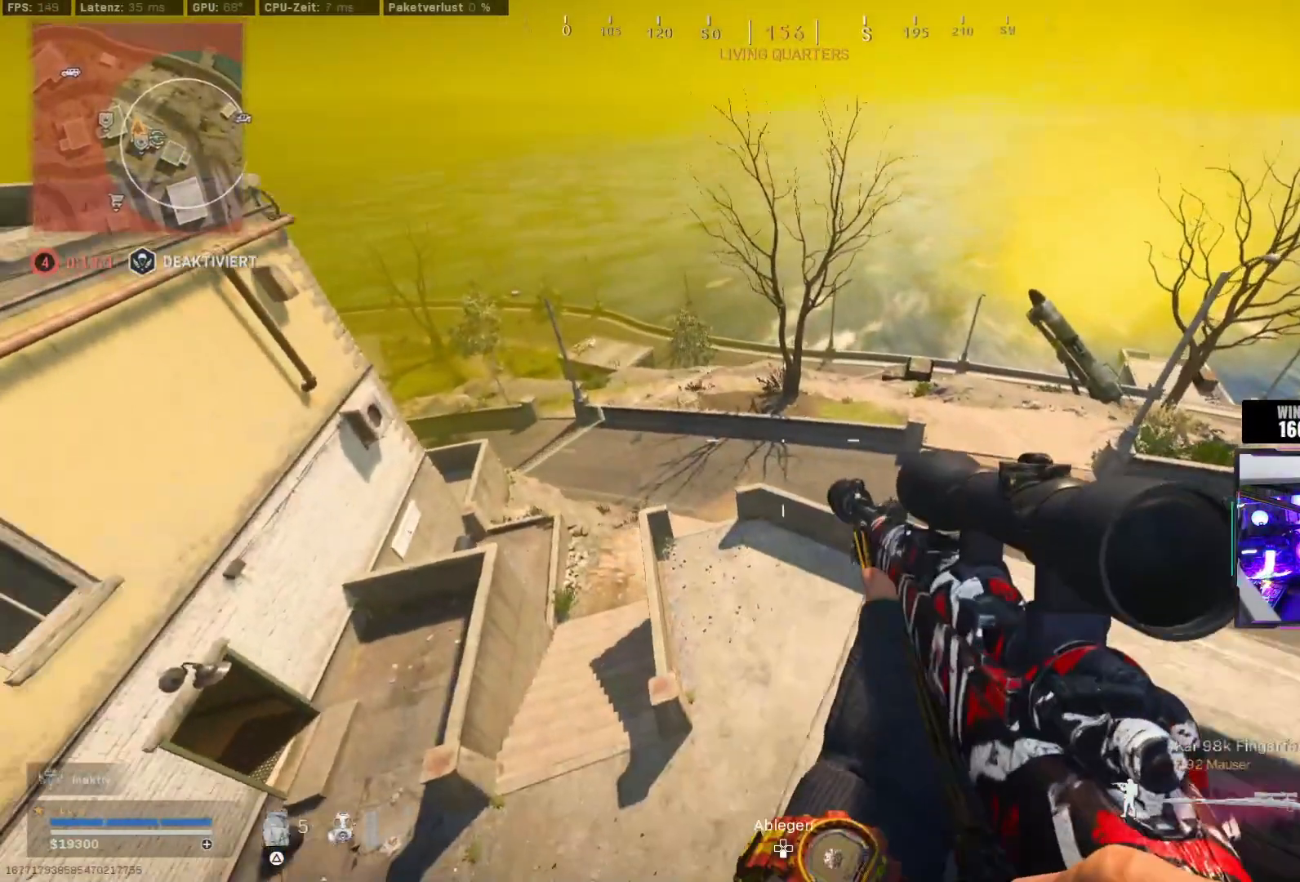
{"dt_ms": 500, "buttons": [], "left_stick": "down-right", "right_stick": "up-right", "events": [[433, "right_stick", "up-right"]]}
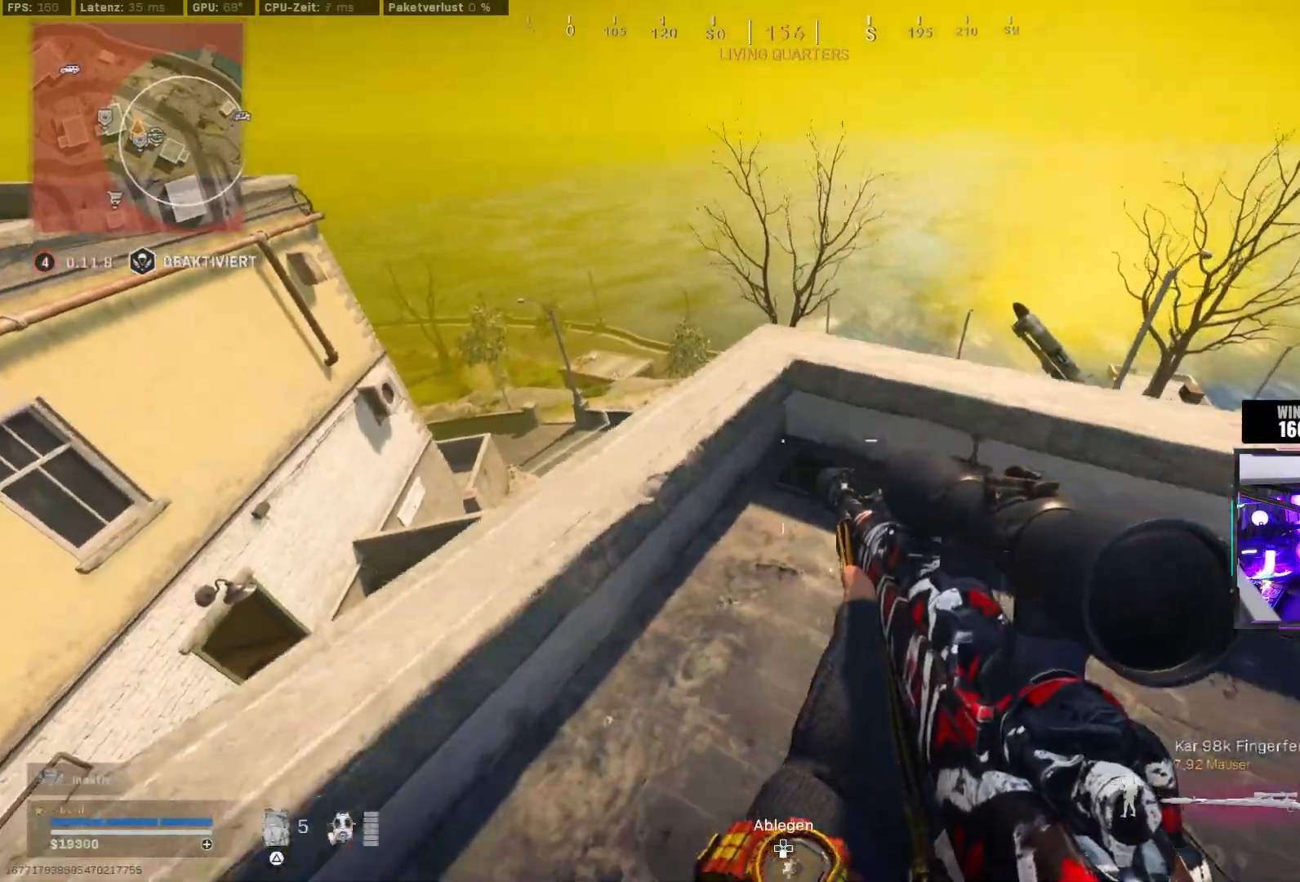
{"dt_ms": 500, "buttons": [], "left_stick": "right", "right_stick": "center", "events": [[33, "left_stick", "up-right"], [33, "right_stick", "right"], [167, "right_stick", "center"], [250, "left_stick", "right"]]}
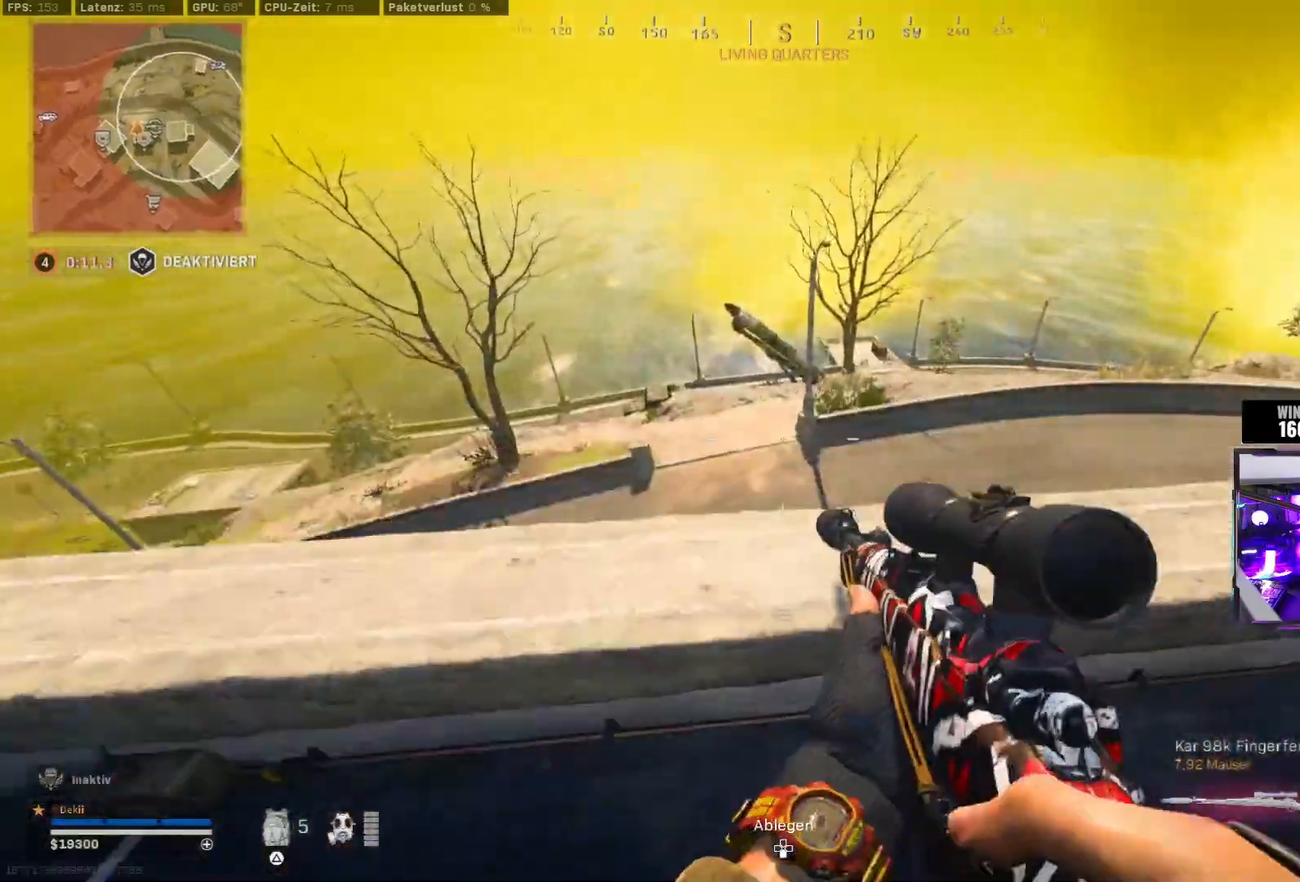
{"dt_ms": 500, "buttons": [], "left_stick": "right", "right_stick": "center", "events": [[83, "L2", "down"], [100, "R2", "down"], [133, "L2", "up"], [200, "left_stick", "down-right"], [300, "L2", "down"], [317, "right_stick", "up-left"], [400, "L2", "up"], [400, "R2", "up"], [433, "left_stick", "right"], [433, "right_stick", "center"]]}
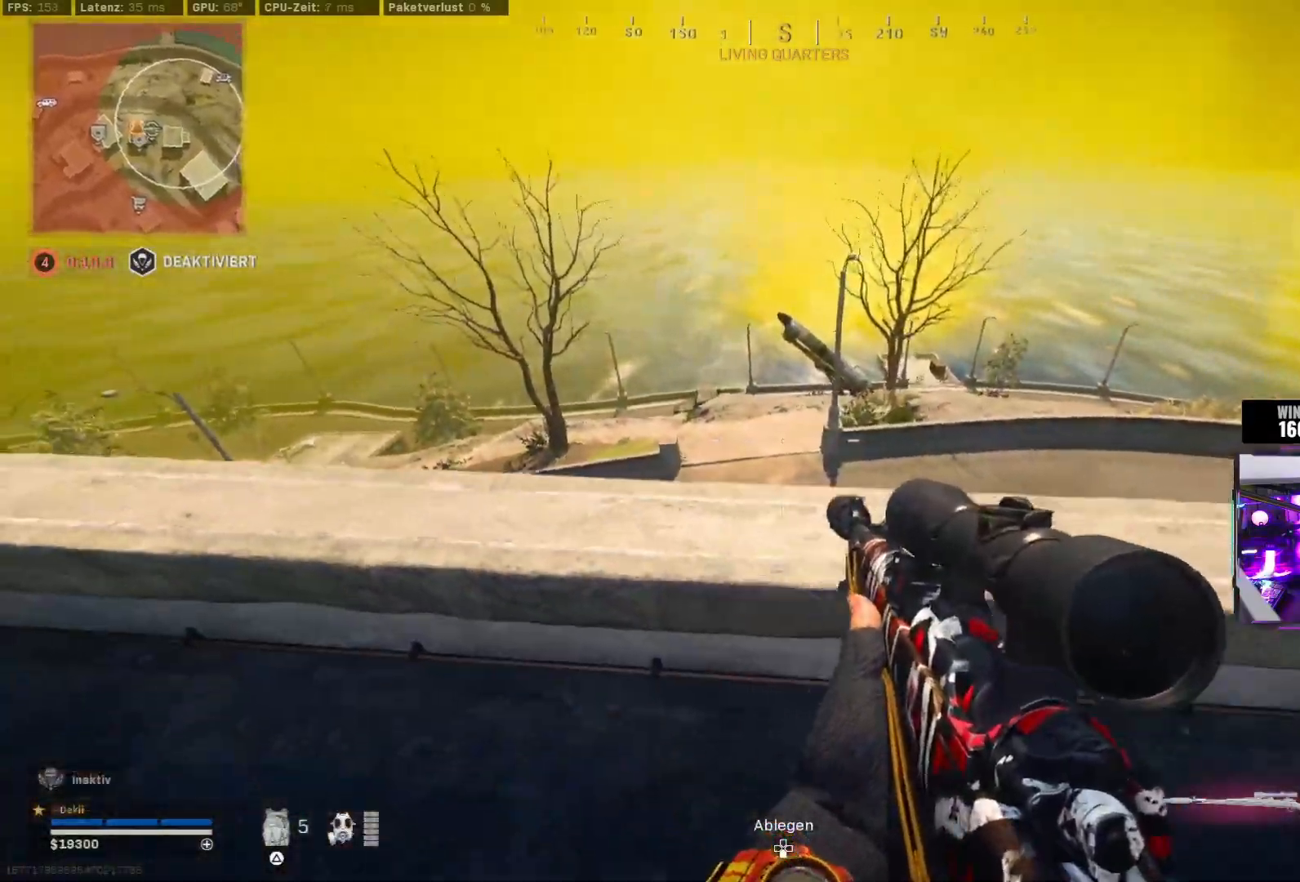
{"dt_ms": 500, "buttons": [], "left_stick": "left", "right_stick": "center", "events": [[183, "left_stick", "center"], [283, "left_stick", "left"]]}
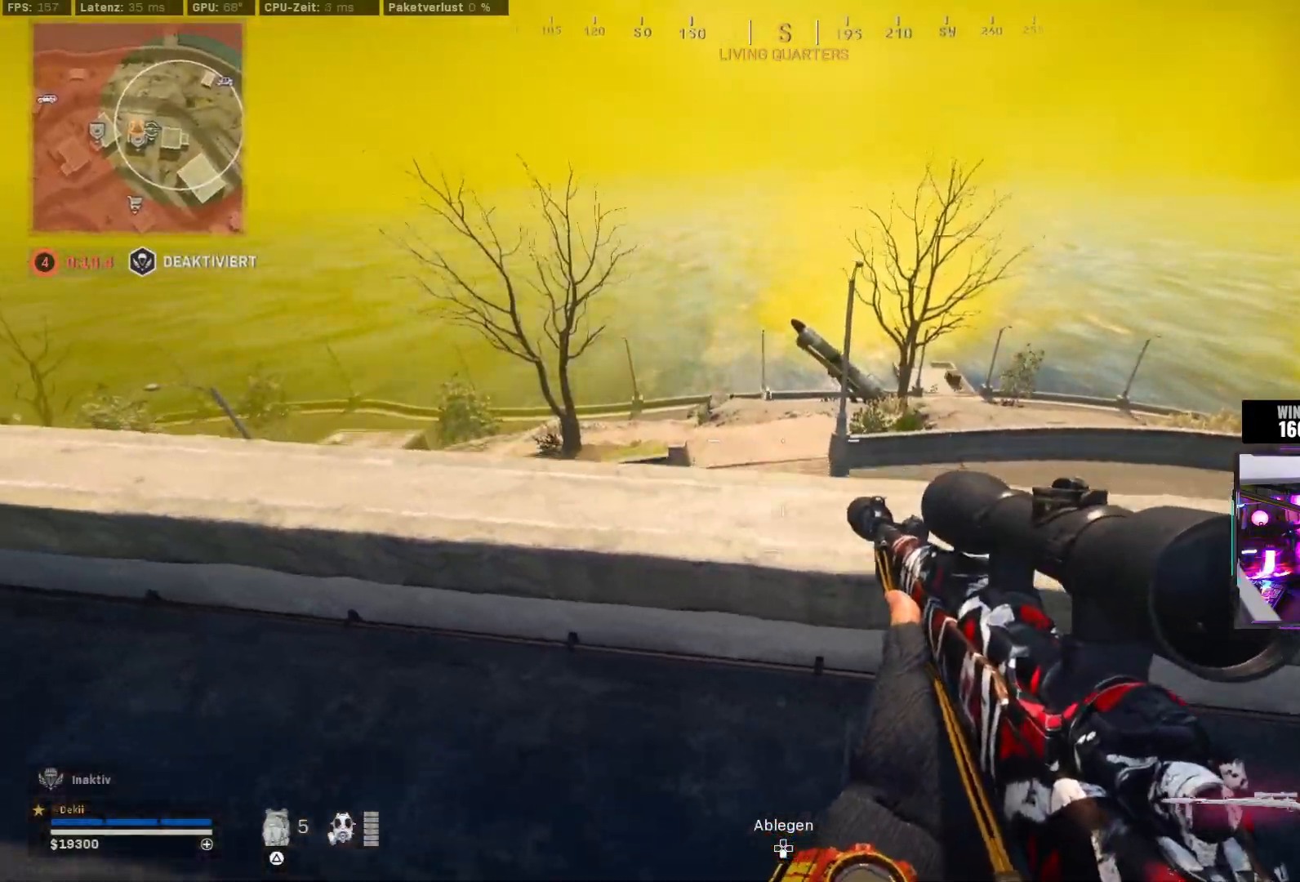
{"dt_ms": 500, "buttons": [], "left_stick": "left", "right_stick": "center", "events": [[150, "R2", "down"], [200, "R2", "up"]]}
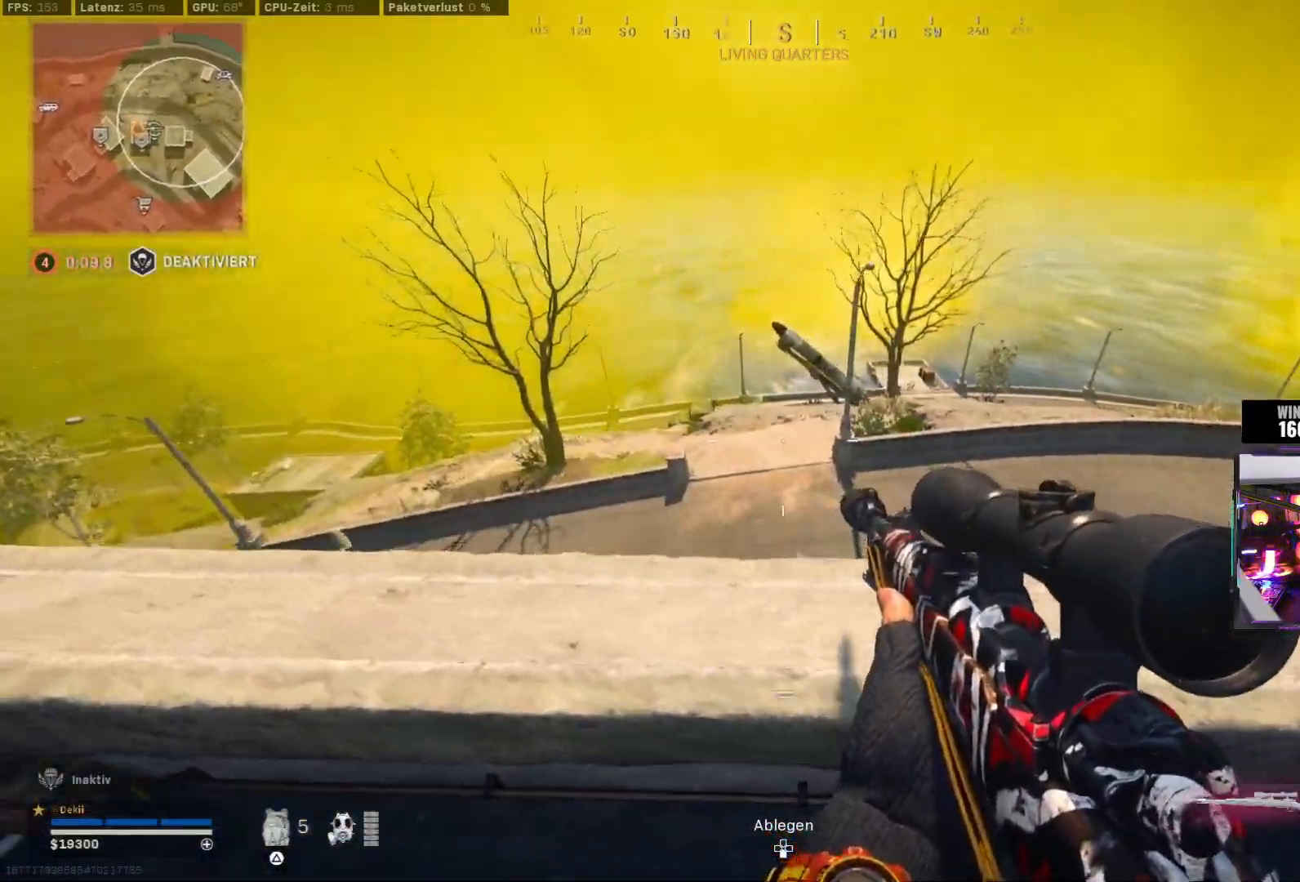
{"dt_ms": 500, "buttons": [], "left_stick": "up", "right_stick": "center", "events": [[17, "L2", "down"], [33, "CIRCLE", "down"], [33, "R2", "down"], [83, "left_stick", "down"], [133, "left_stick", "down-right"], [150, "CIRCLE", "up"], [150, "L2", "up"], [150, "R2", "up"], [150, "right_stick", "right"], [167, "CROSS", "down"], [267, "CROSS", "up"], [267, "left_stick", "up-right"], [367, "right_stick", "center"], [417, "left_stick", "up"]]}
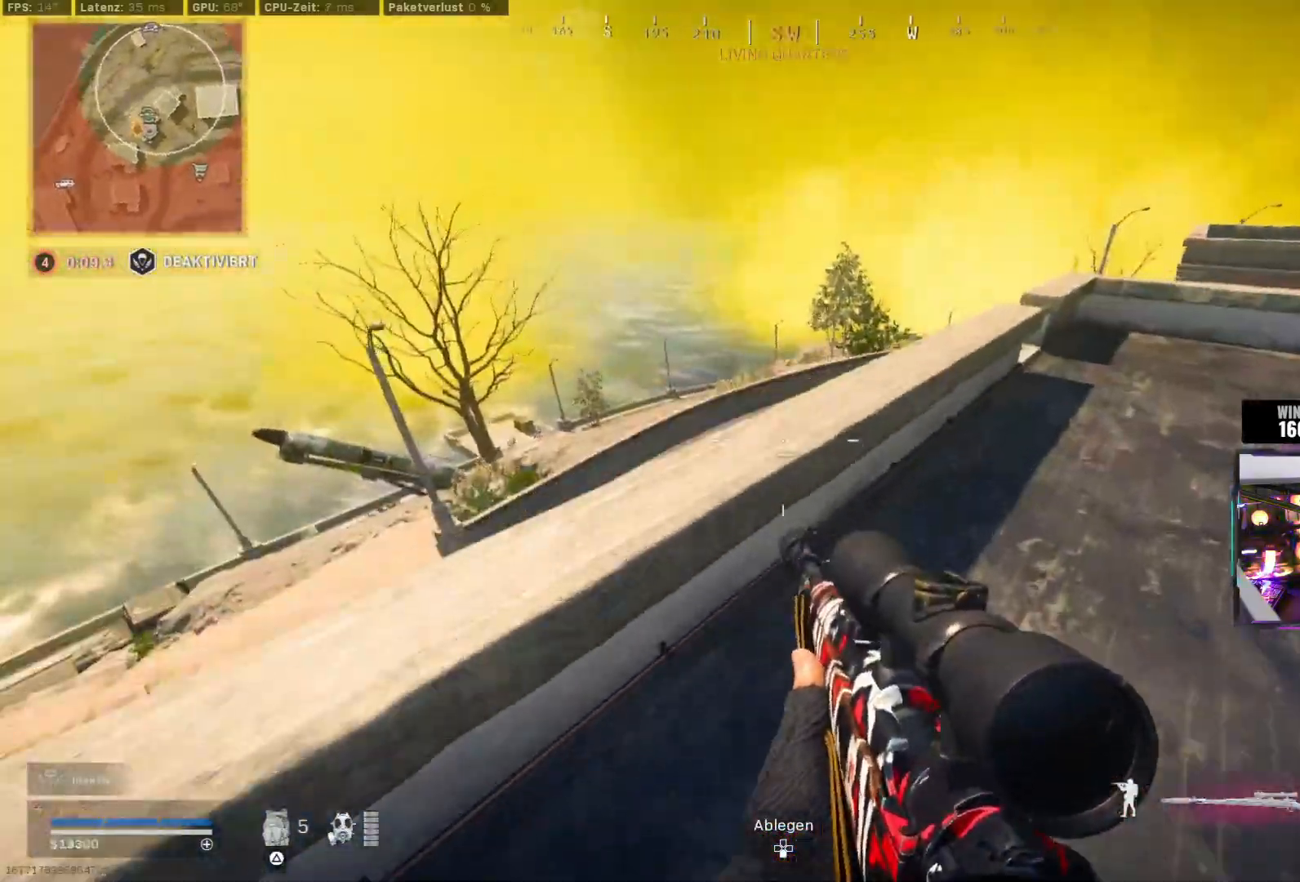
{"dt_ms": 500, "buttons": ["TRIANGLE"], "left_stick": "down-right", "right_stick": "center", "events": [[50, "left_stick", "center"], [100, "TRIANGLE", "down"], [133, "left_stick", "right"], [167, "TRIANGLE", "up"], [217, "TRIANGLE", "down"], [250, "left_stick", "down-right"], [267, "TRIANGLE", "up"], [483, "TRIANGLE", "down"]]}
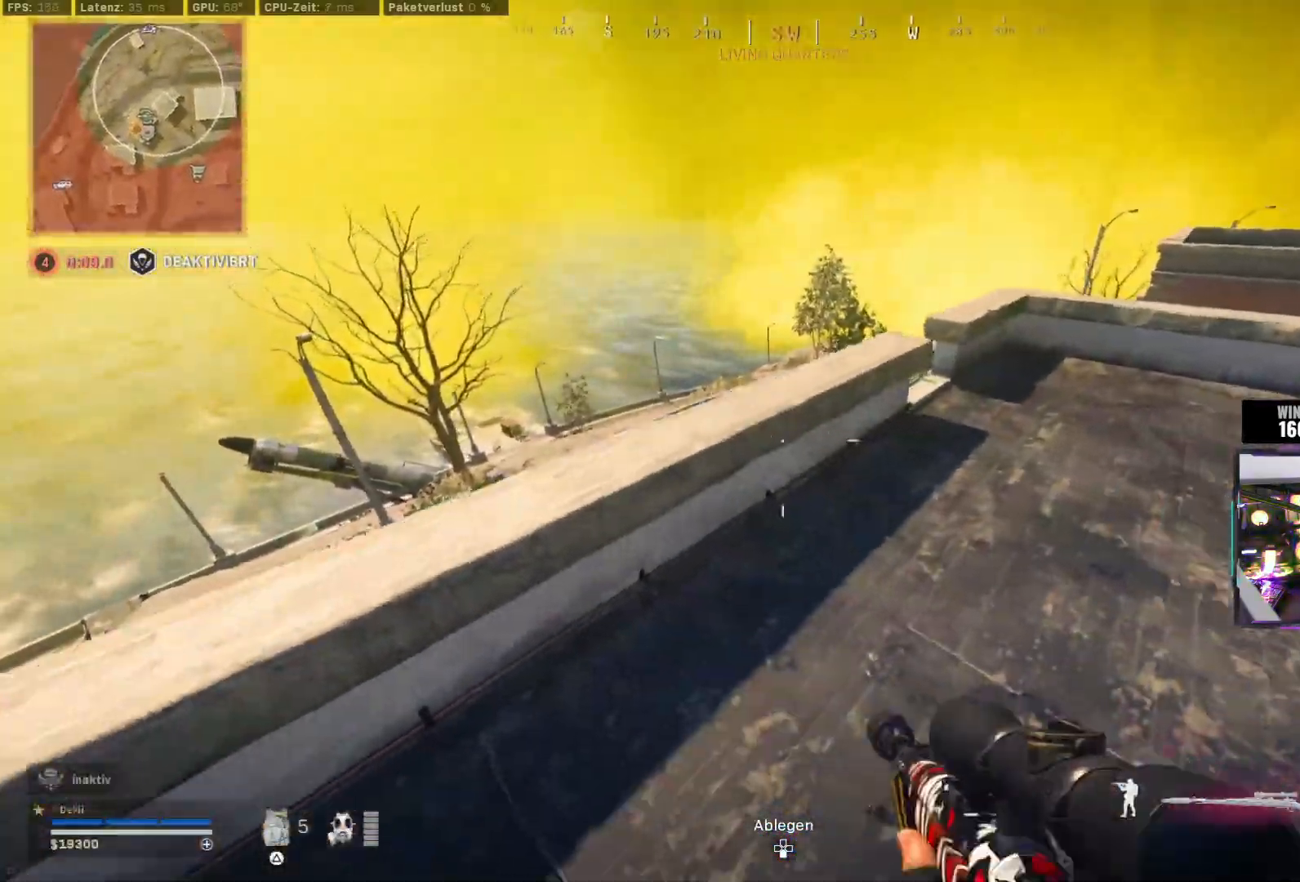
{"dt_ms": 500, "buttons": [], "left_stick": "up", "right_stick": "left", "events": [[67, "TRIANGLE", "up"], [217, "right_stick", "right"], [417, "left_stick", "up-right"], [450, "right_stick", "left"], [467, "left_stick", "up"]]}
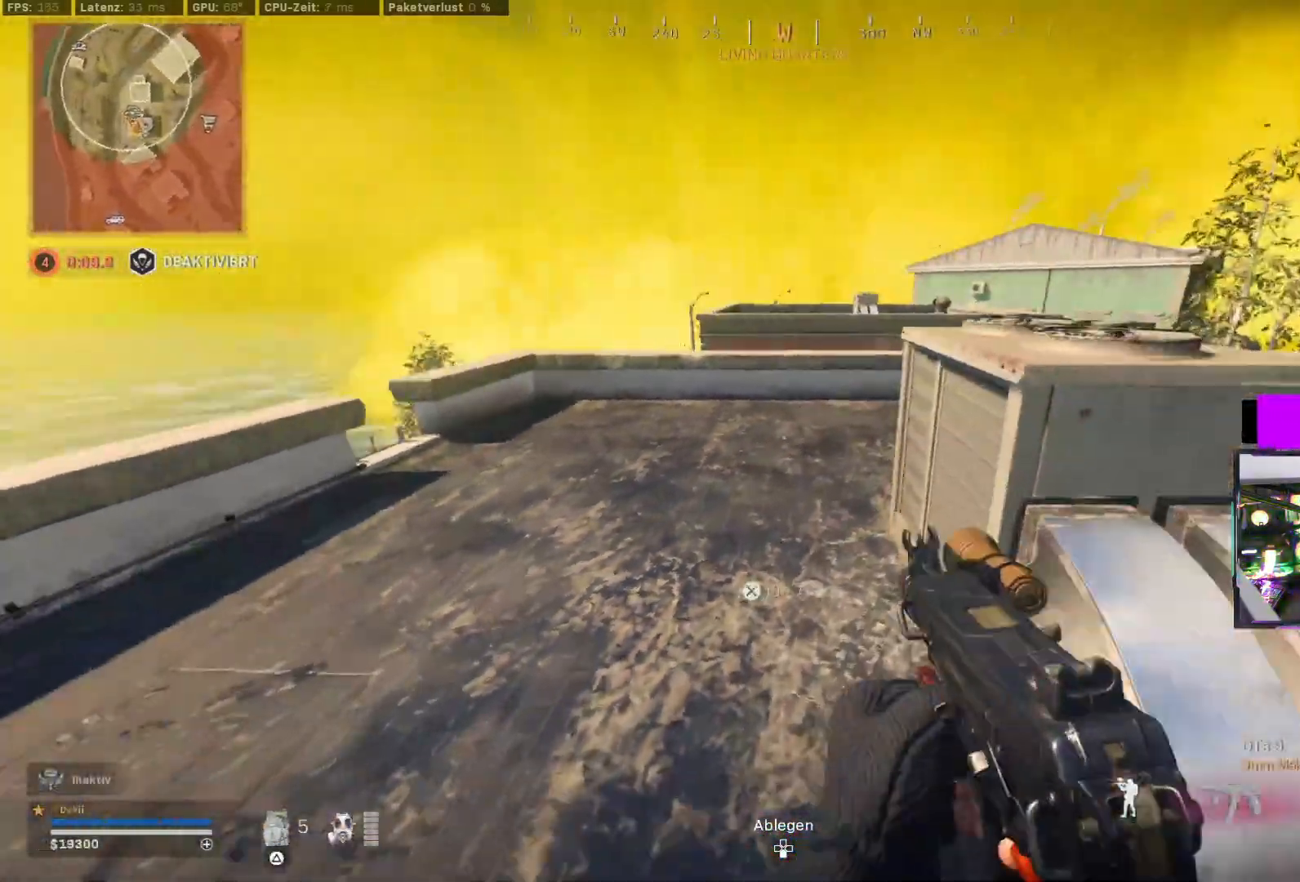
{"dt_ms": 500, "buttons": [], "left_stick": "right", "right_stick": "left", "events": [[117, "right_stick", "center"], [183, "TRIANGLE", "down"], [217, "TRIANGLE", "up"], [283, "CROSS", "down"], [283, "left_stick", "up-right"], [317, "right_stick", "left"], [383, "CROSS", "up"], [433, "left_stick", "right"]]}